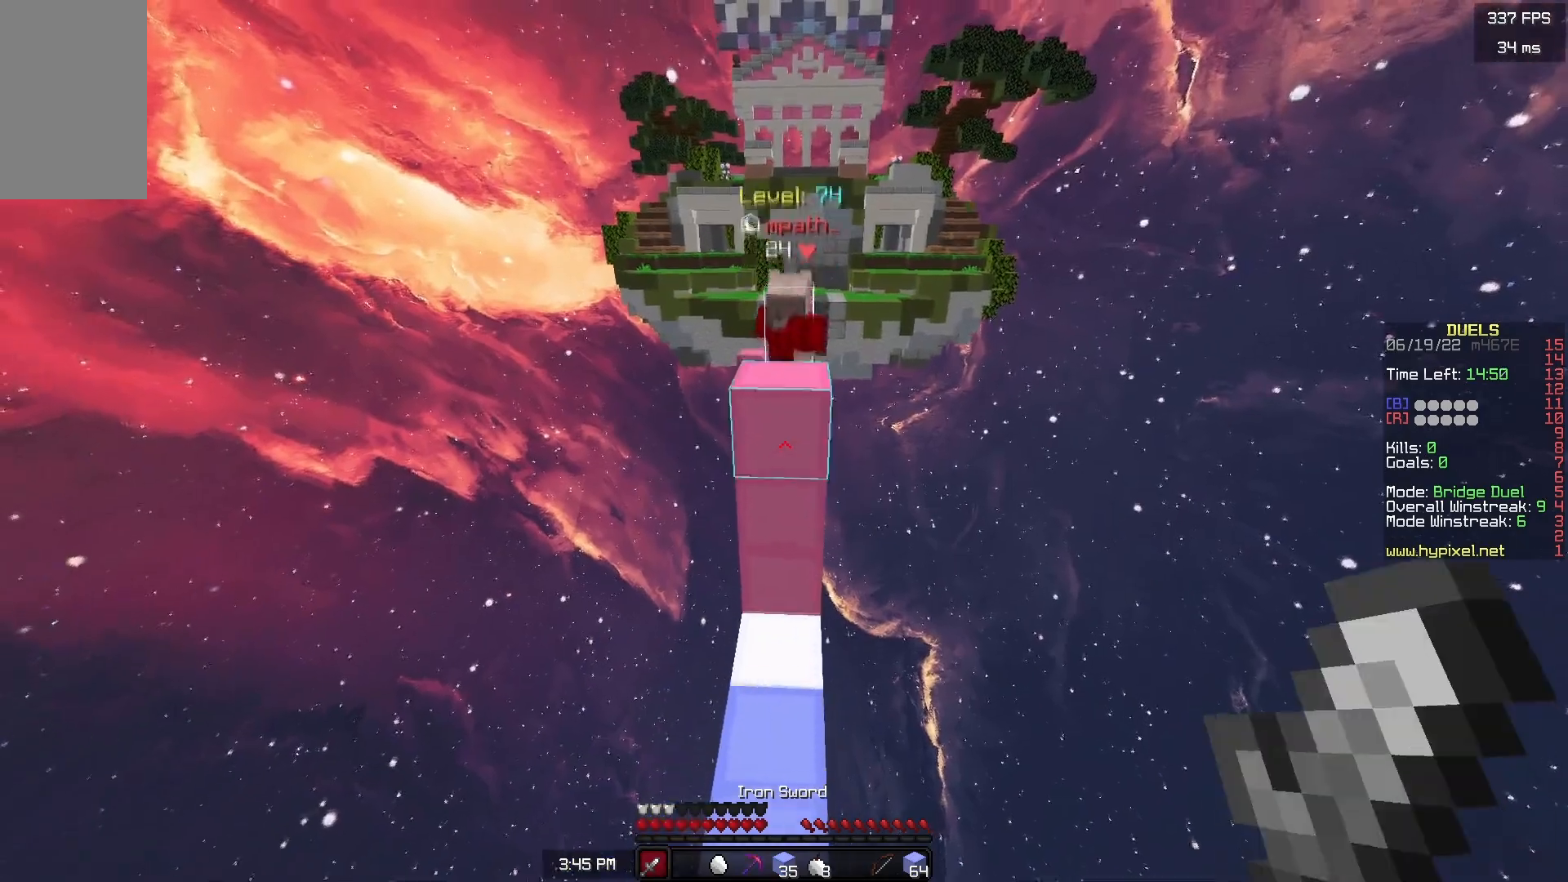
Gameplay with keyboard and mouse; each line is a JSON object with the keys and mouse buttons held at the frame after it. "events" lists presses ("down") and releases ("up") of "a", "d", "s", "space", "w", "mouse_left" and "mouse_right" between this image and that frame as [ms after this image, input, new state], when the widget could be followed in between. "mouse_left", "mouse_right" = the "left", "right" buttons of the "mouse" list. No other keys are recorded. Fast repeated clicks can show as one long hold. Mouse movement is not recorded.
{"keys": ["a", "w"], "mouse": [], "events": [[133, "mouse_right", "down"], [167, "a", "down"], [400, "mouse_right", "up"]]}
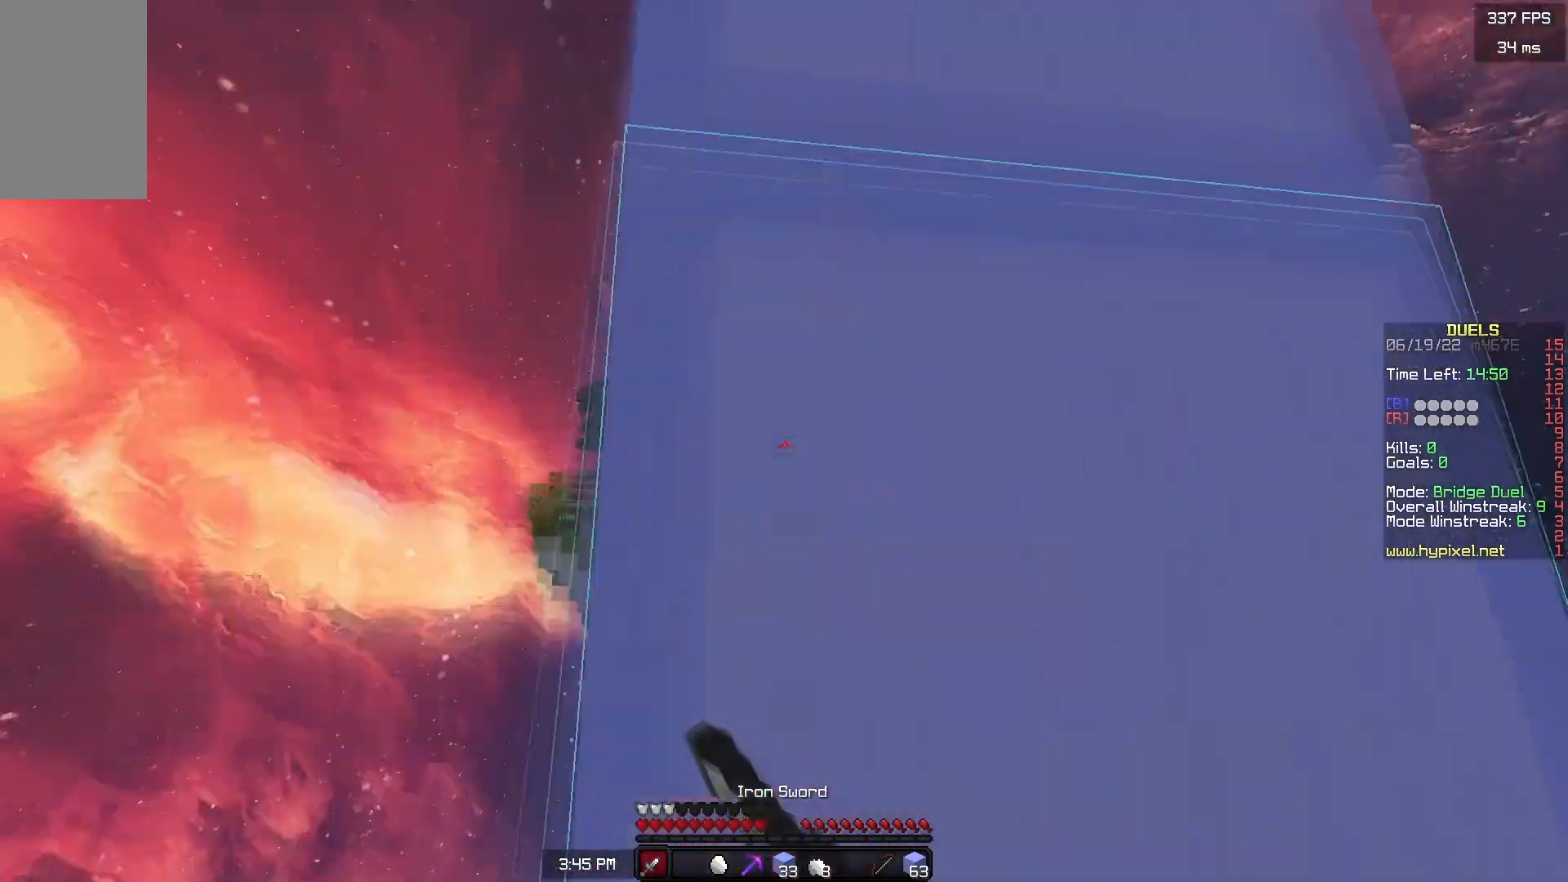
{"keys": ["a", "w"], "mouse": [], "events": [[83, "space", "down"], [200, "space", "up"]]}
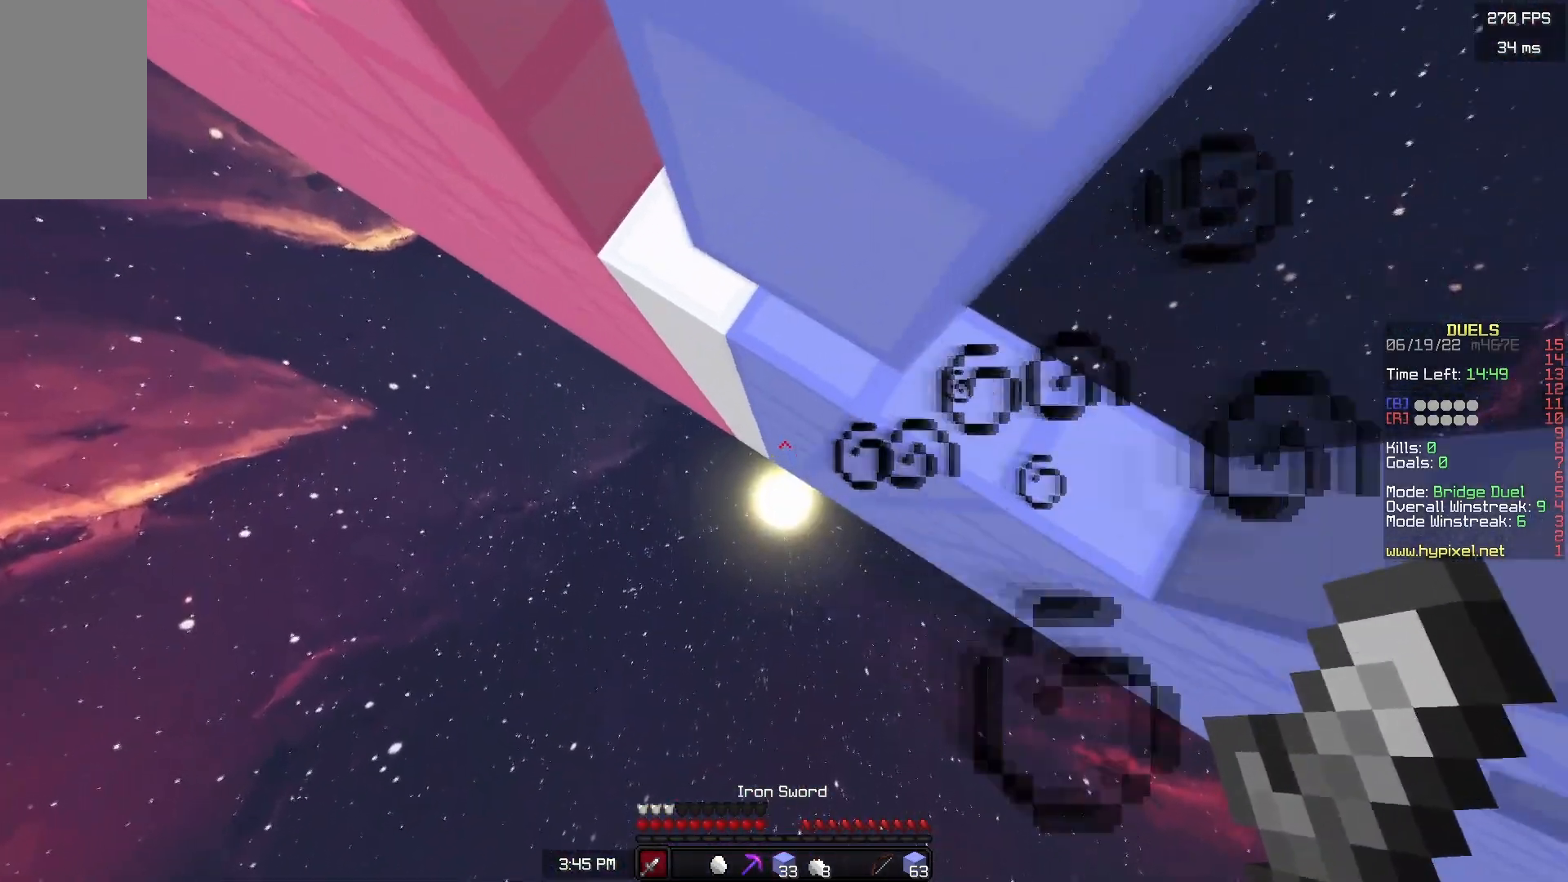
{"keys": ["a", "w"], "mouse": ["right"], "events": [[283, "space", "down"], [317, "mouse_right", "down"], [483, "space", "up"]]}
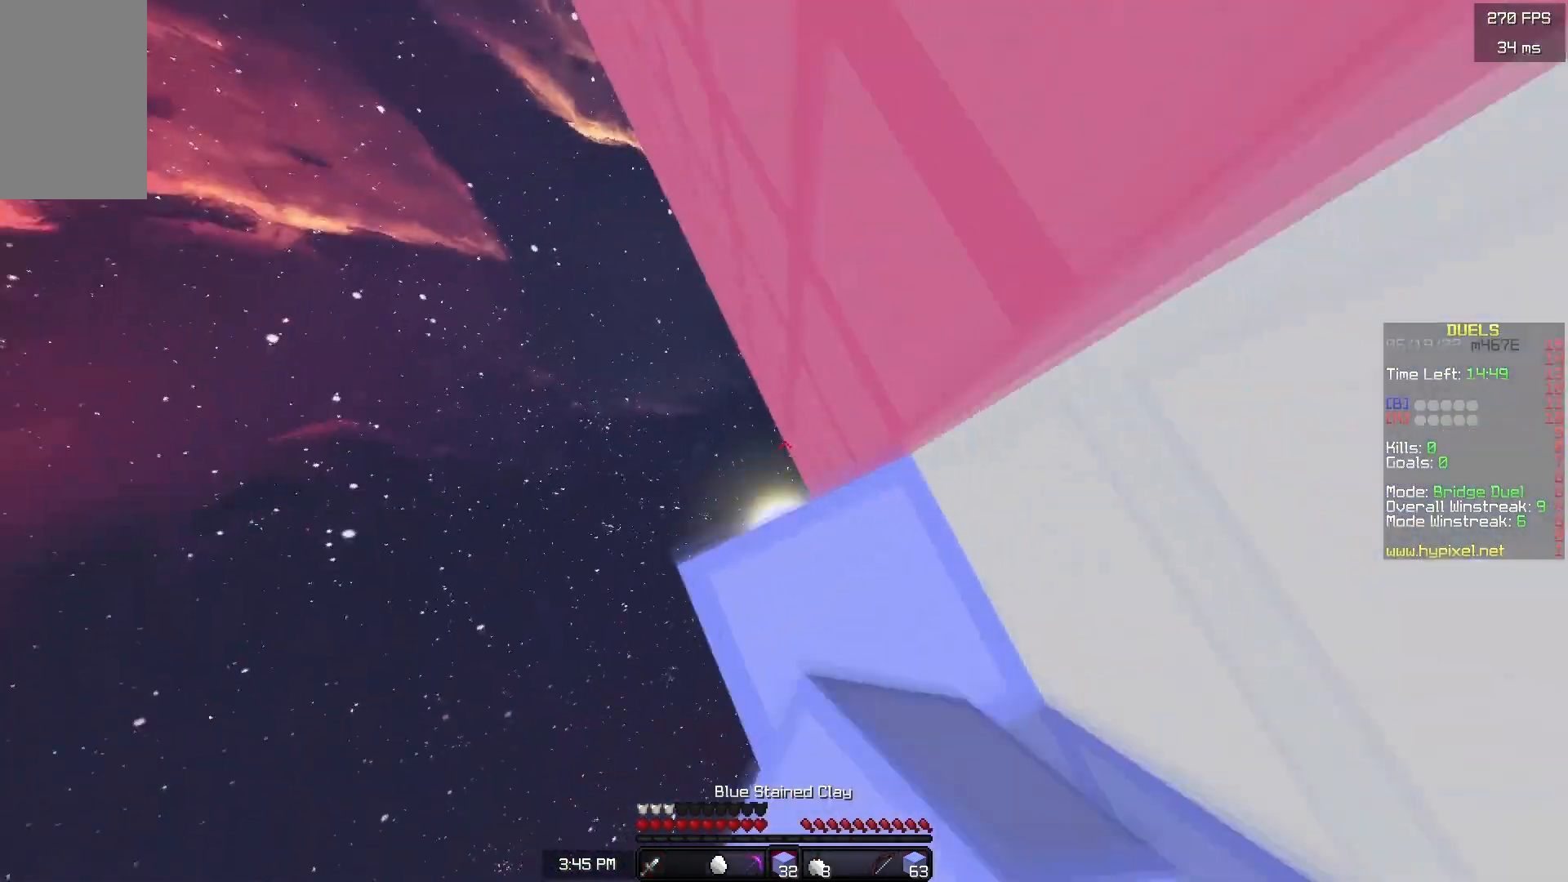
{"keys": ["a", "space", "w"], "mouse": ["right"], "events": [[67, "space", "down"], [150, "mouse_right", "up"], [250, "mouse_right", "down"], [317, "space", "up"], [400, "space", "down"]]}
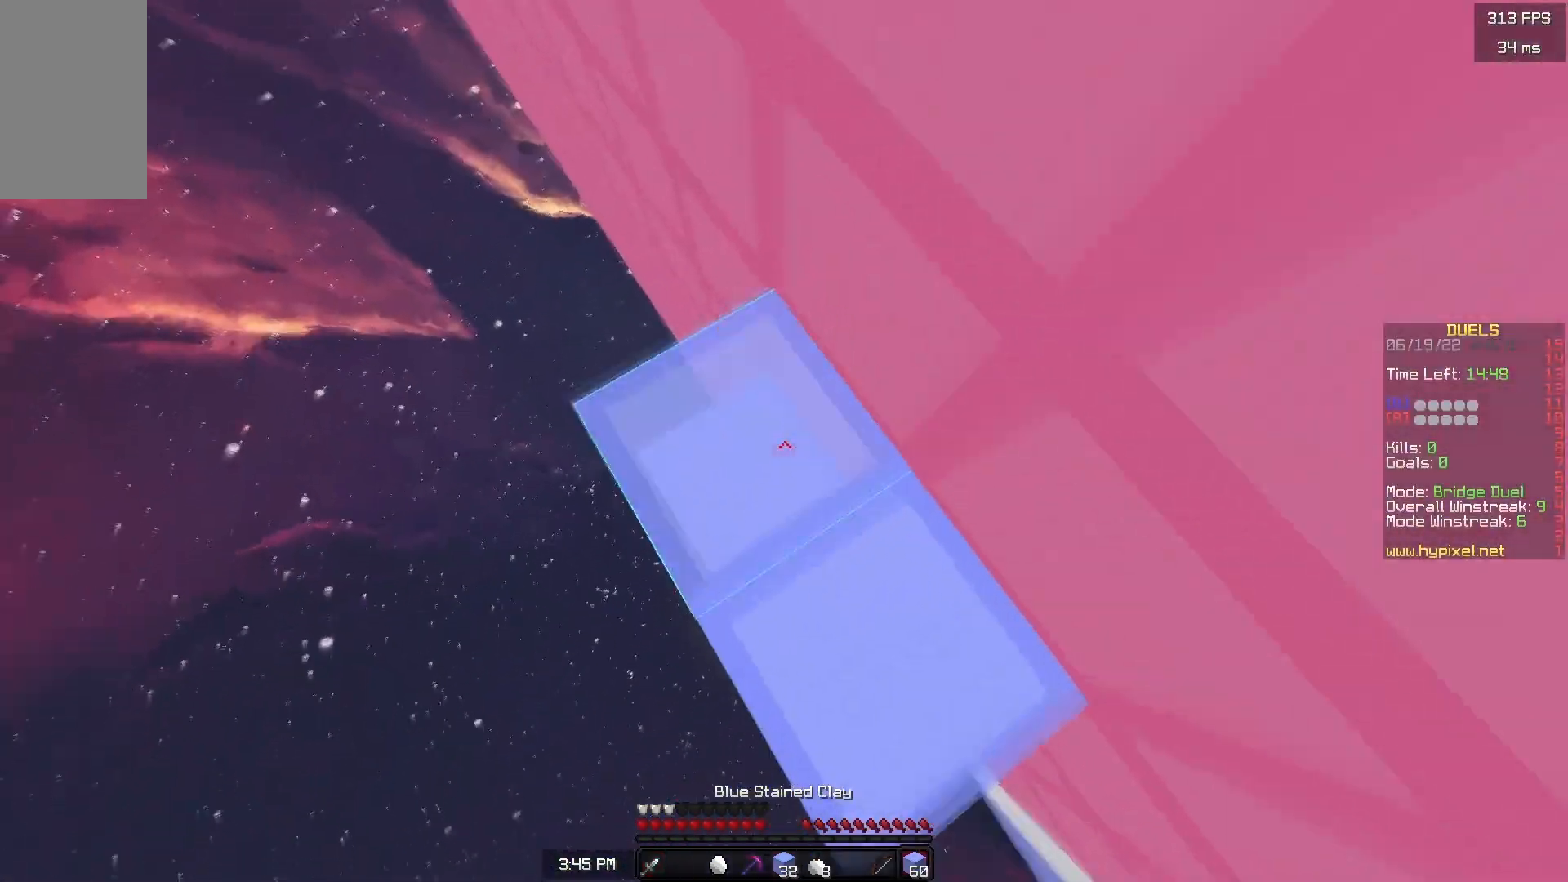
{"keys": ["a", "space", "w"], "mouse": [], "events": [[367, "space", "up"], [433, "space", "down"], [500, "mouse_right", "up"]]}
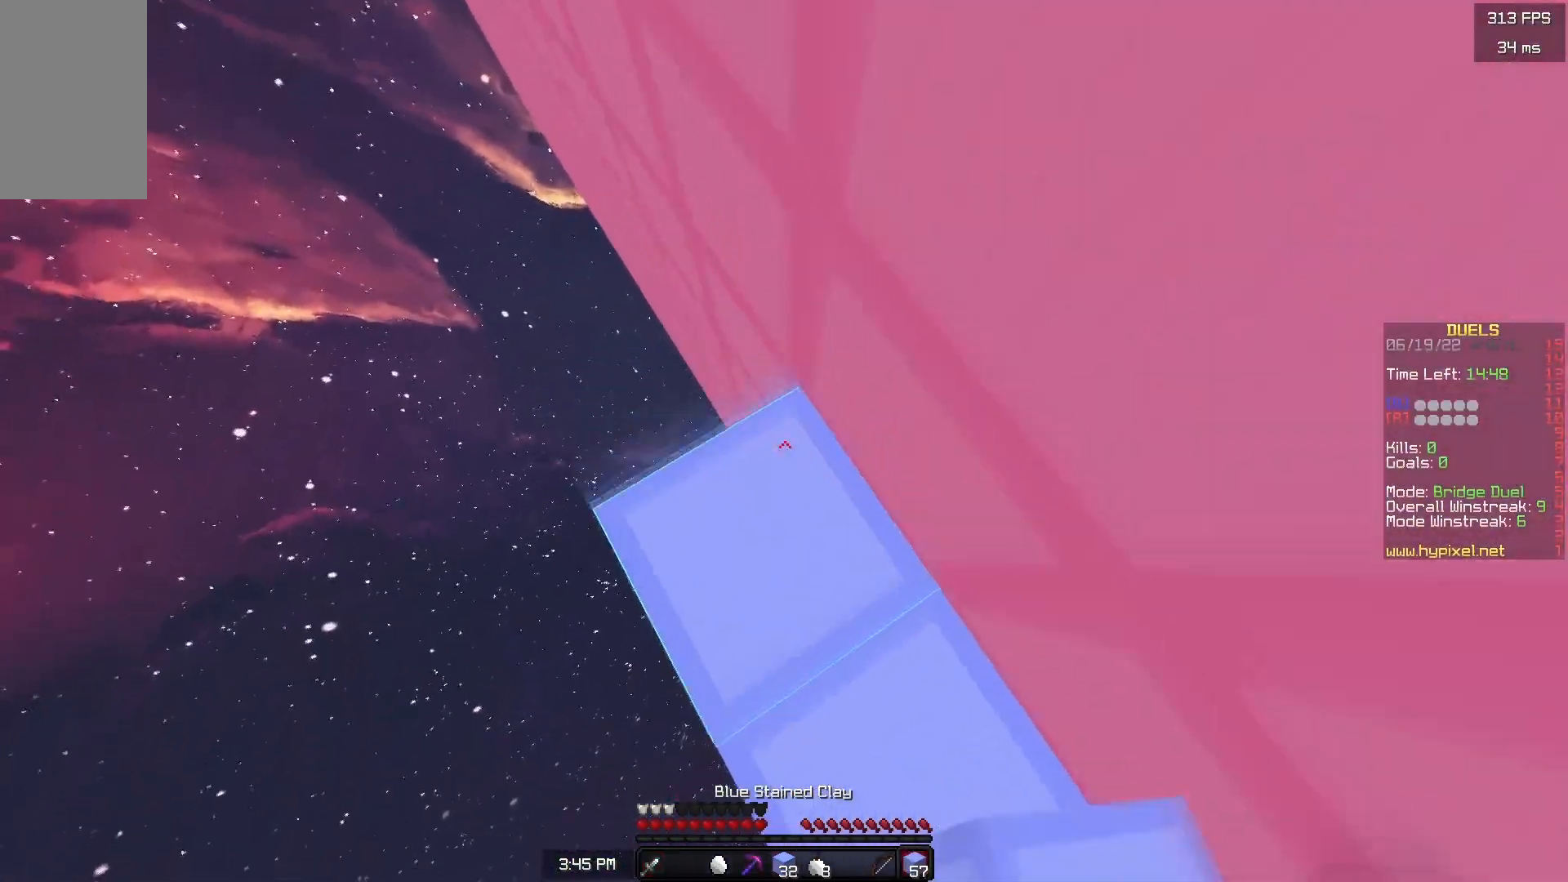
{"keys": ["a", "space", "w"], "mouse": ["right"], "events": [[50, "mouse_right", "down"], [200, "space", "up"], [300, "space", "down"]]}
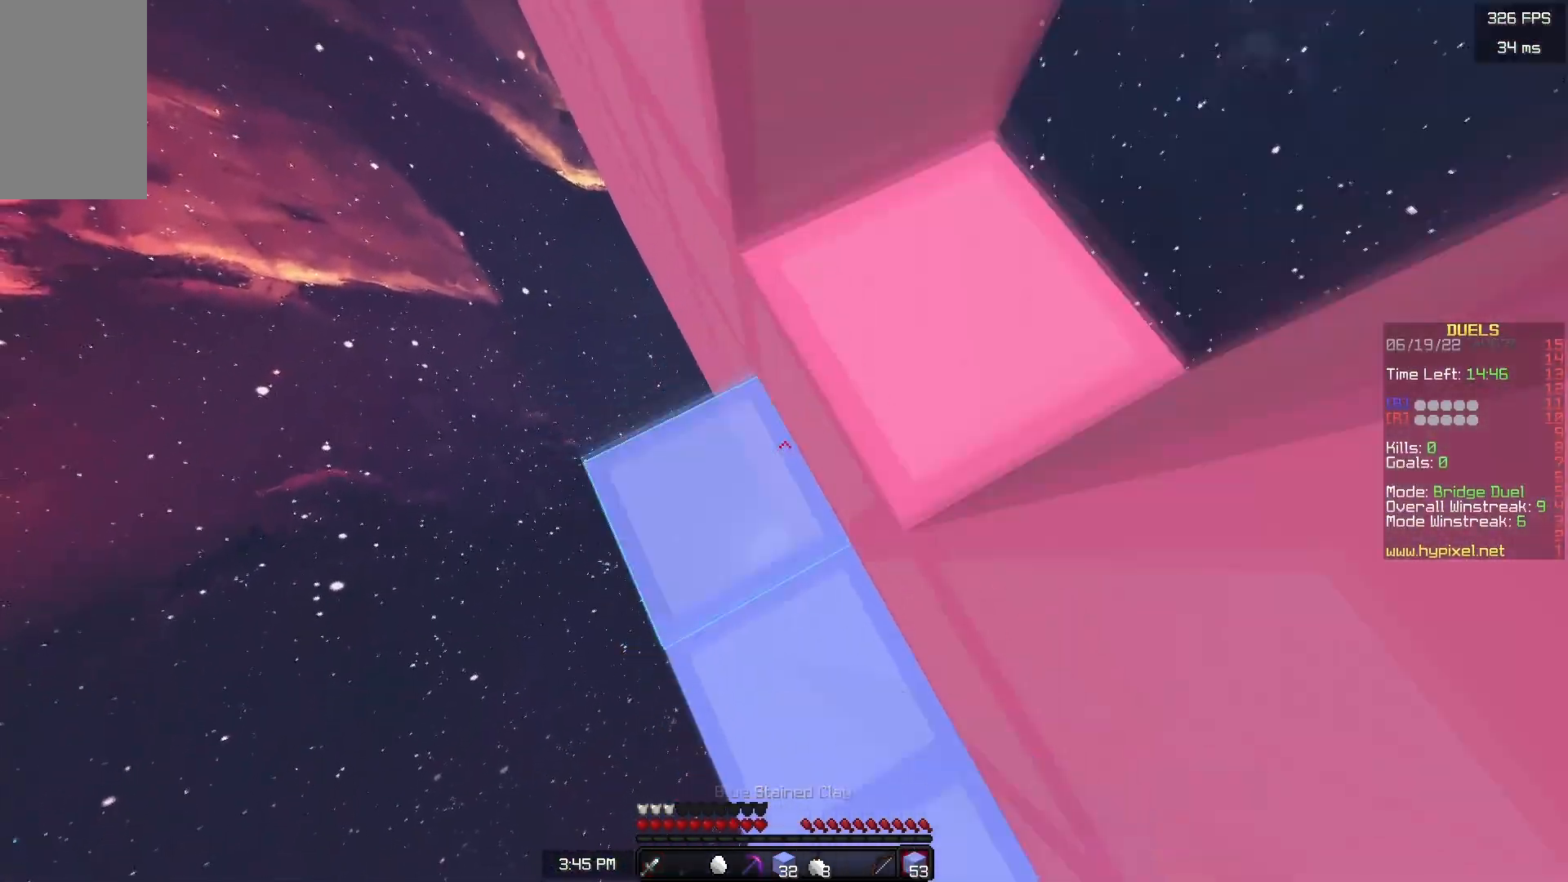
{"keys": ["a", "space", "w"], "mouse": ["right"], "events": [[133, "space", "up"], [217, "space", "down"]]}
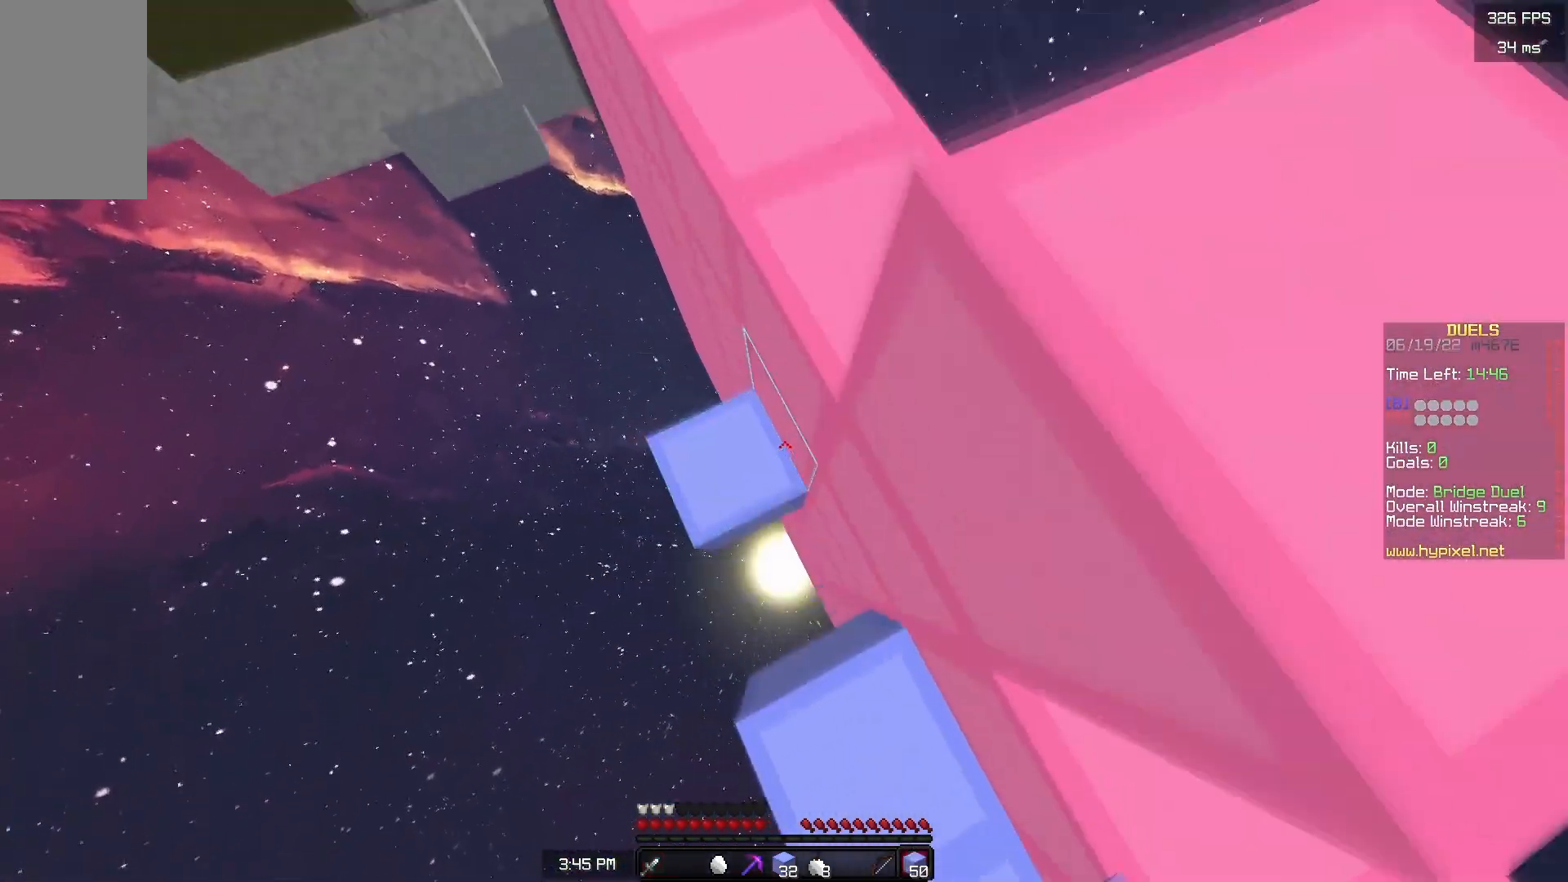
{"keys": ["a", "space", "w"], "mouse": ["right"], "events": [[67, "space", "up"], [183, "space", "down"]]}
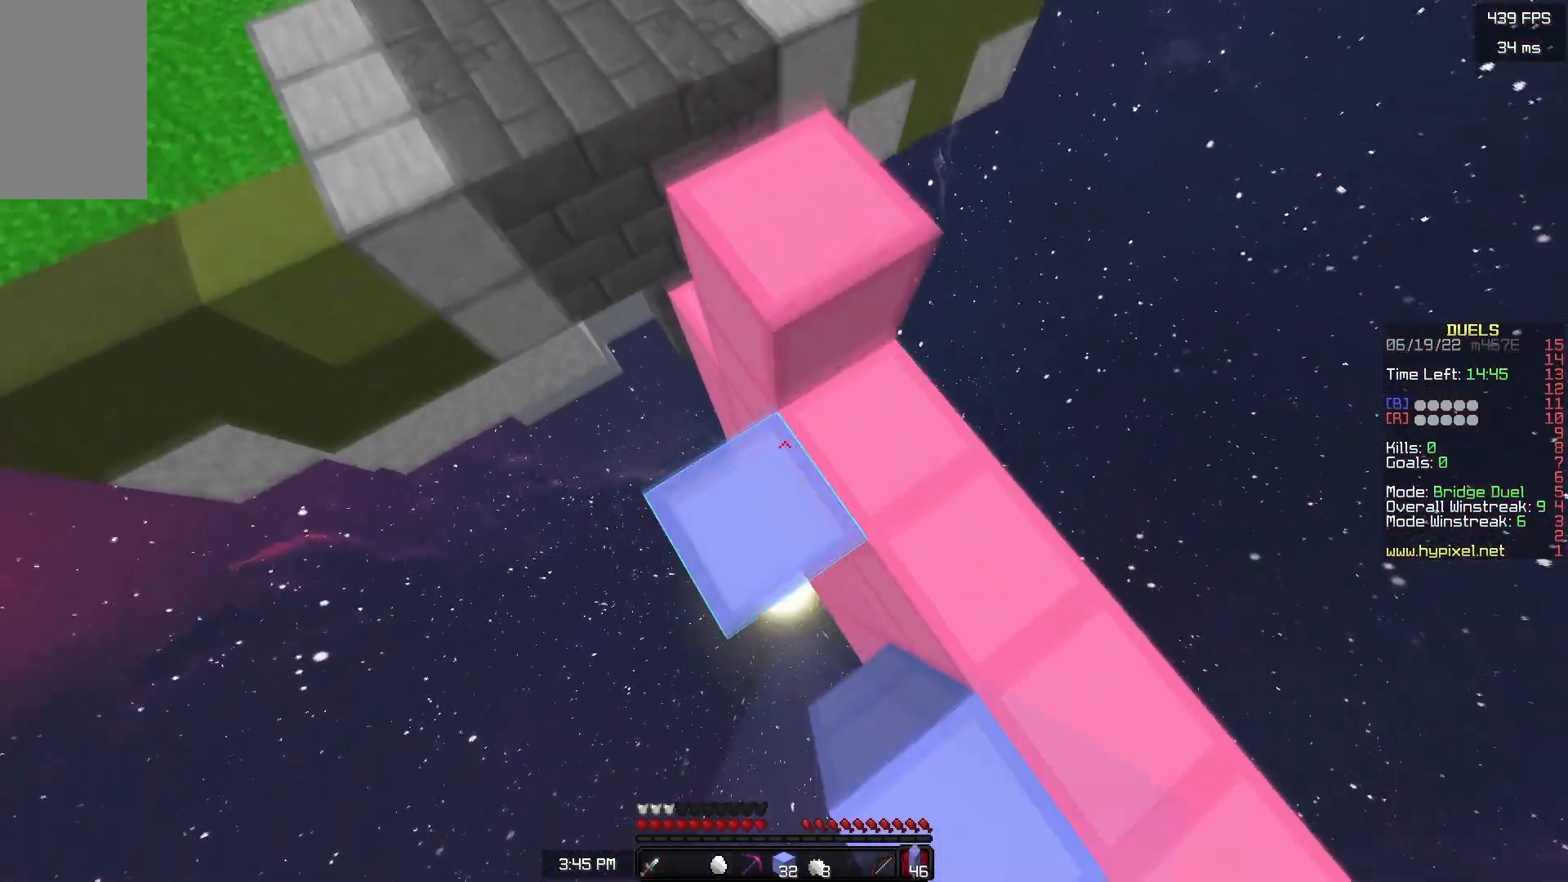
{"keys": ["a", "space", "w"], "mouse": [], "events": [[83, "space", "up"], [217, "space", "down"], [383, "mouse_right", "up"]]}
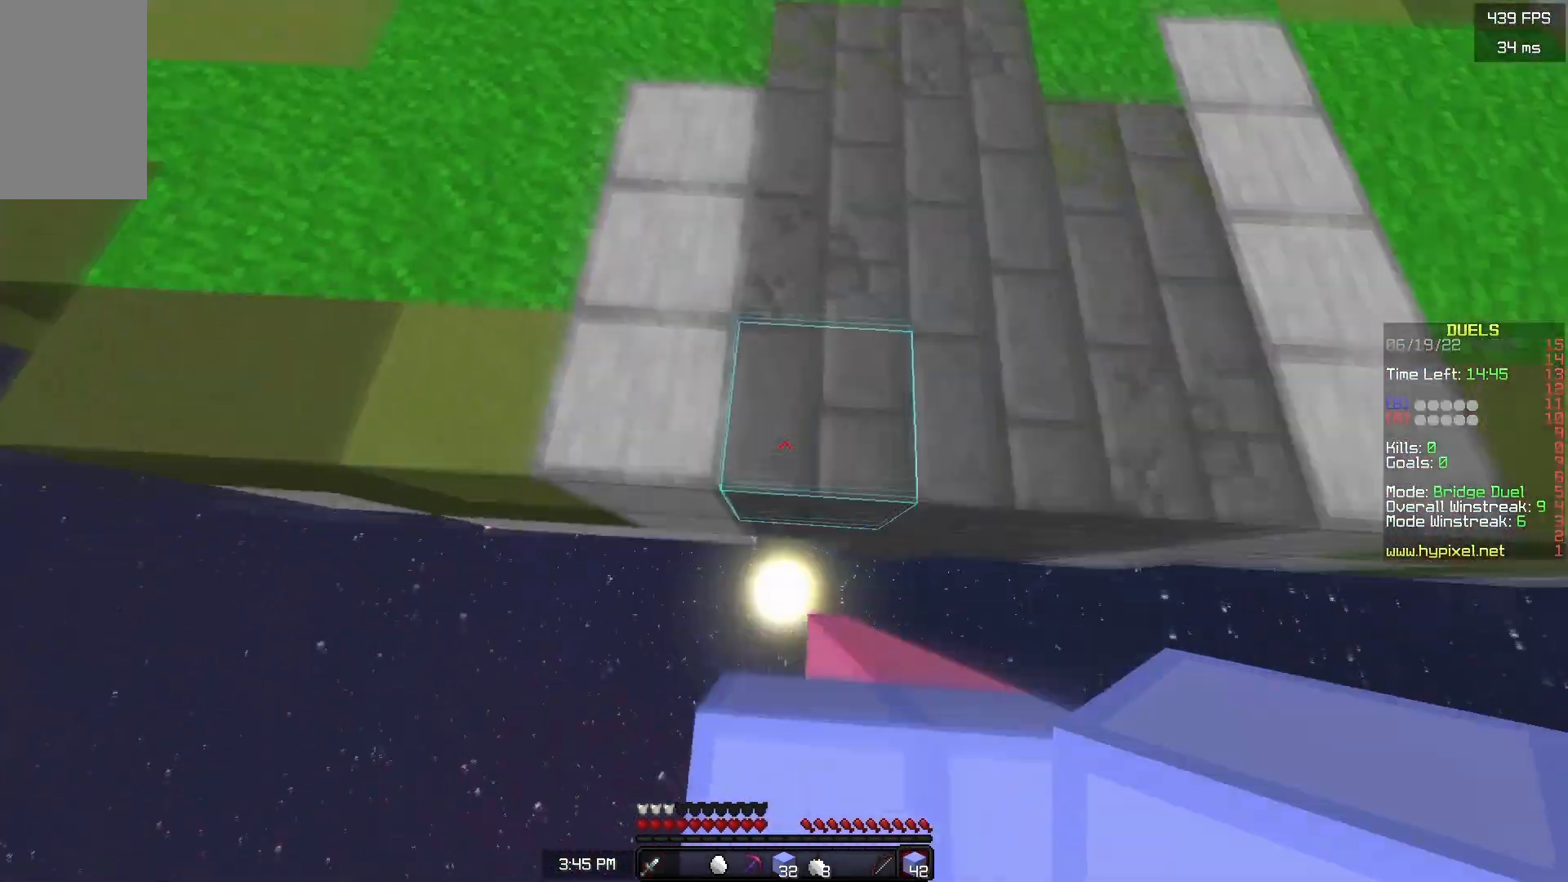
{"keys": ["a", "space", "w"], "mouse": [], "events": [[367, "a", "up"], [450, "a", "down"]]}
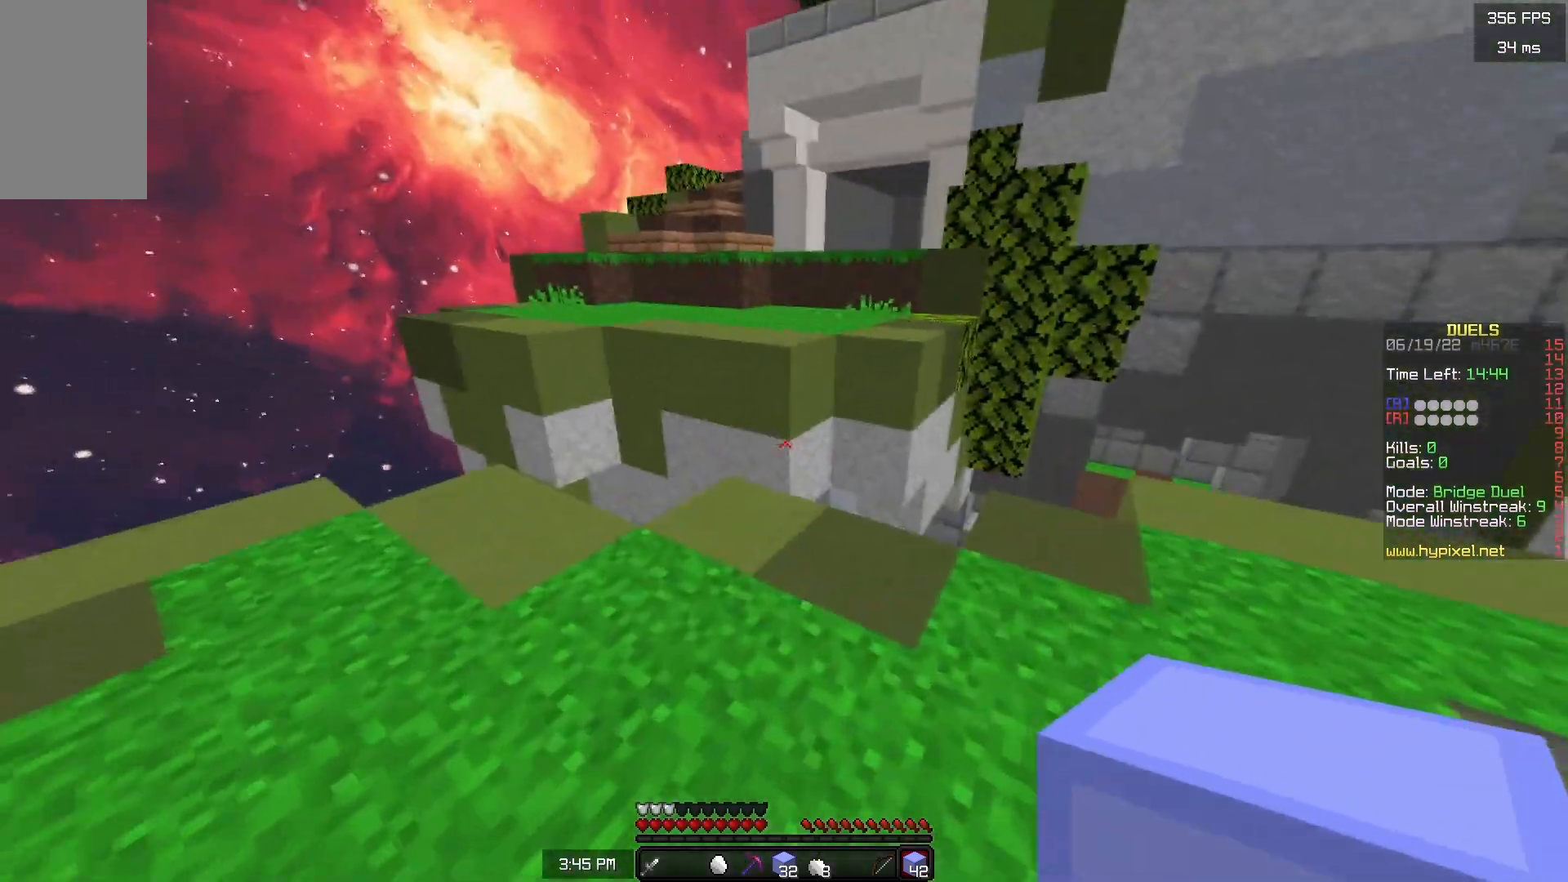
{"keys": ["space", "w"], "mouse": [], "events": [[200, "a", "up"], [233, "space", "up"], [283, "d", "down"], [333, "mouse_right", "down"], [367, "space", "down"], [383, "d", "up"], [433, "mouse_right", "up"]]}
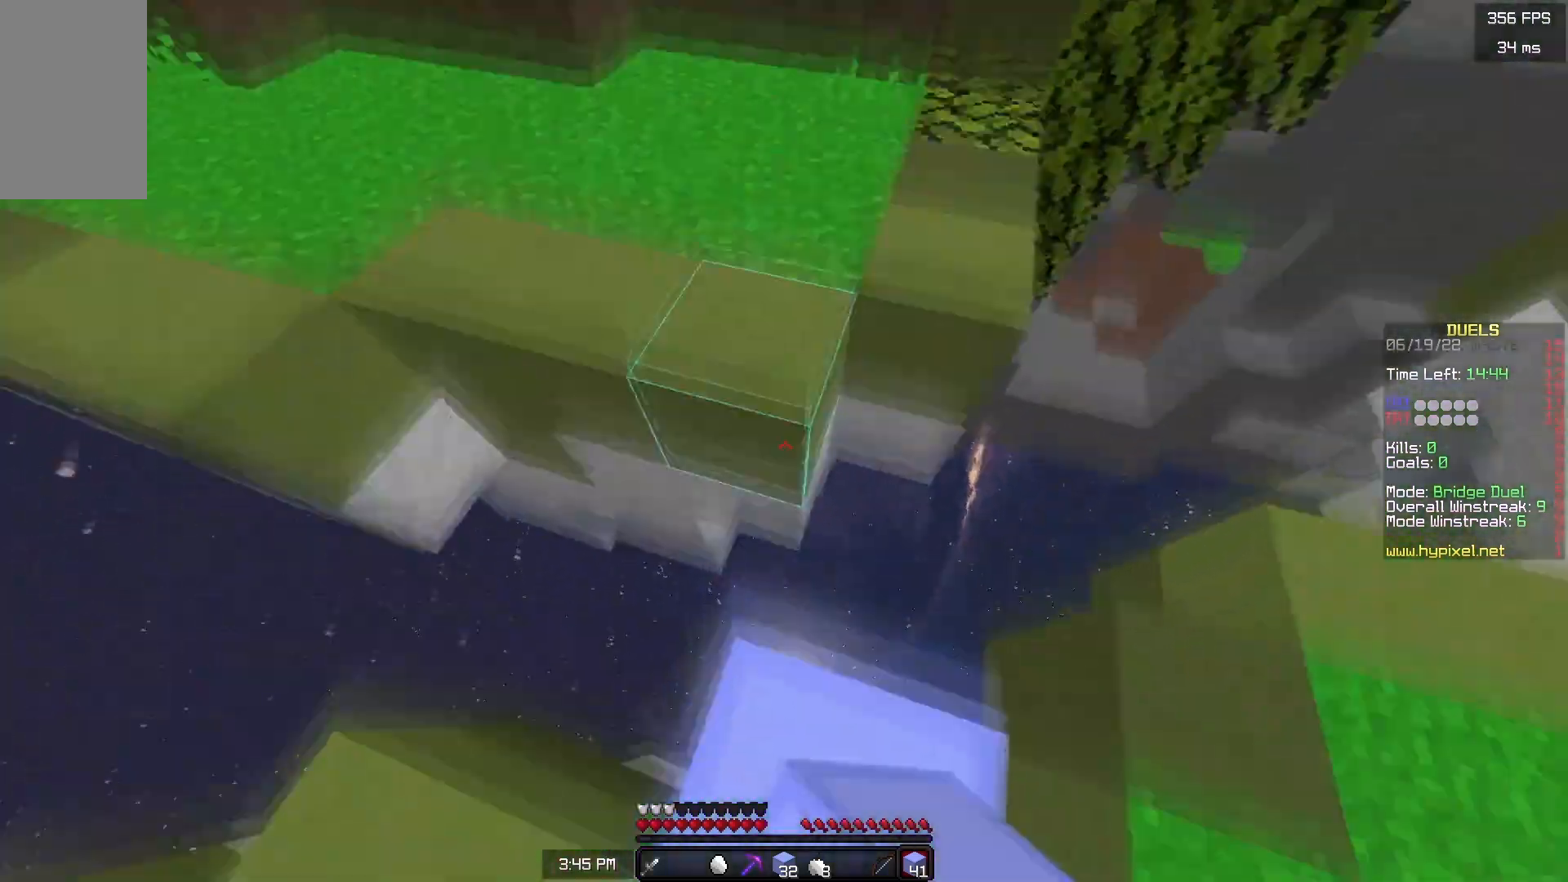
{"keys": ["space", "w"], "mouse": [], "events": [[167, "space", "up"], [267, "mouse_right", "down"], [317, "space", "down"], [367, "mouse_right", "up"]]}
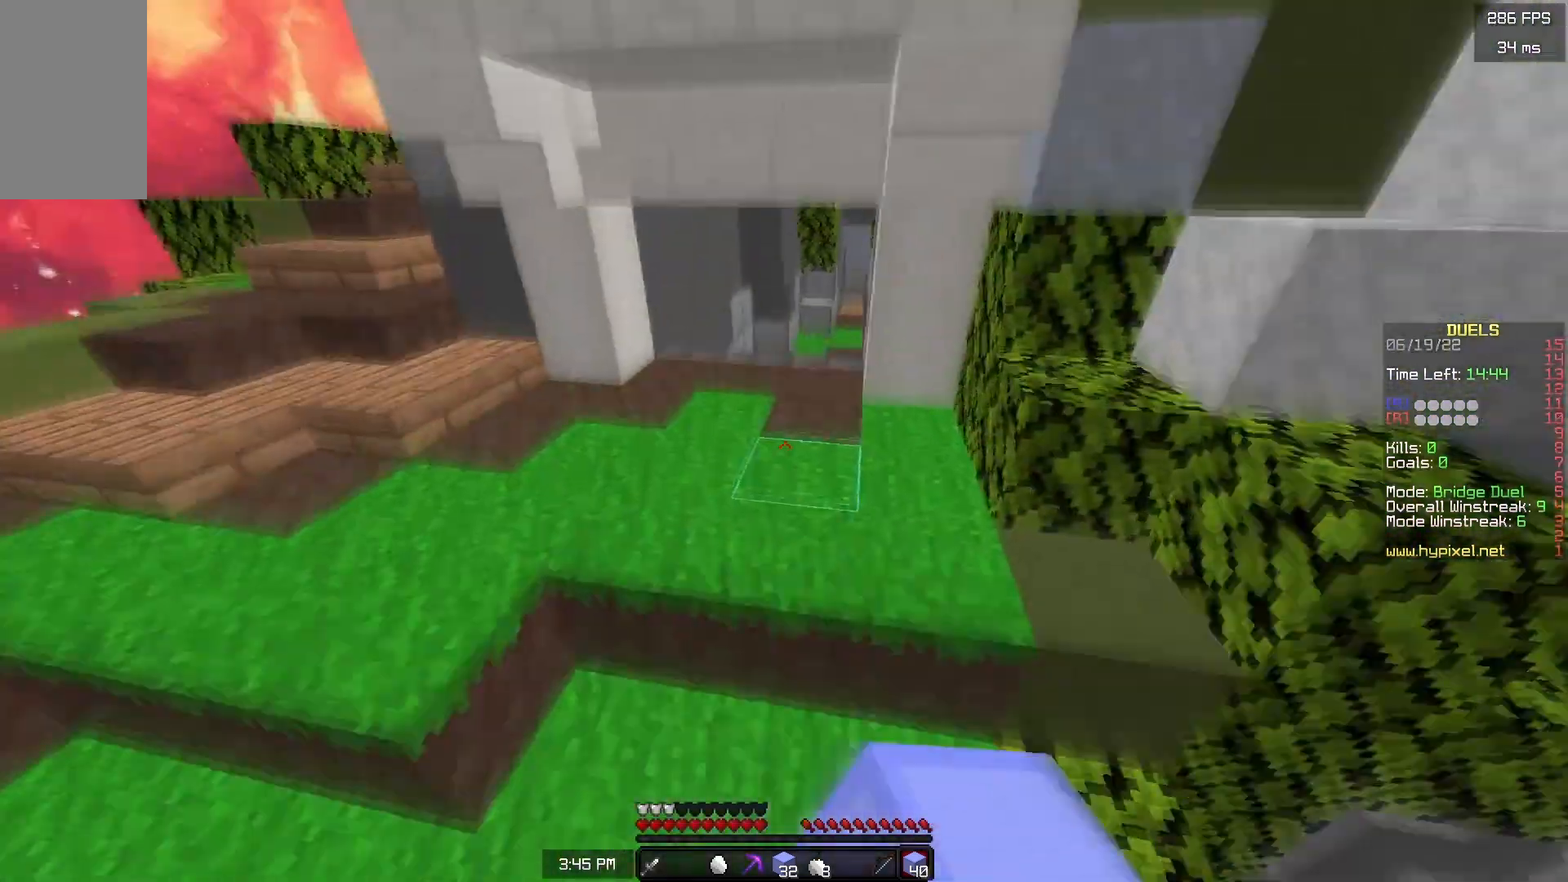
{"keys": ["w"], "mouse": [], "events": [[117, "space", "up"]]}
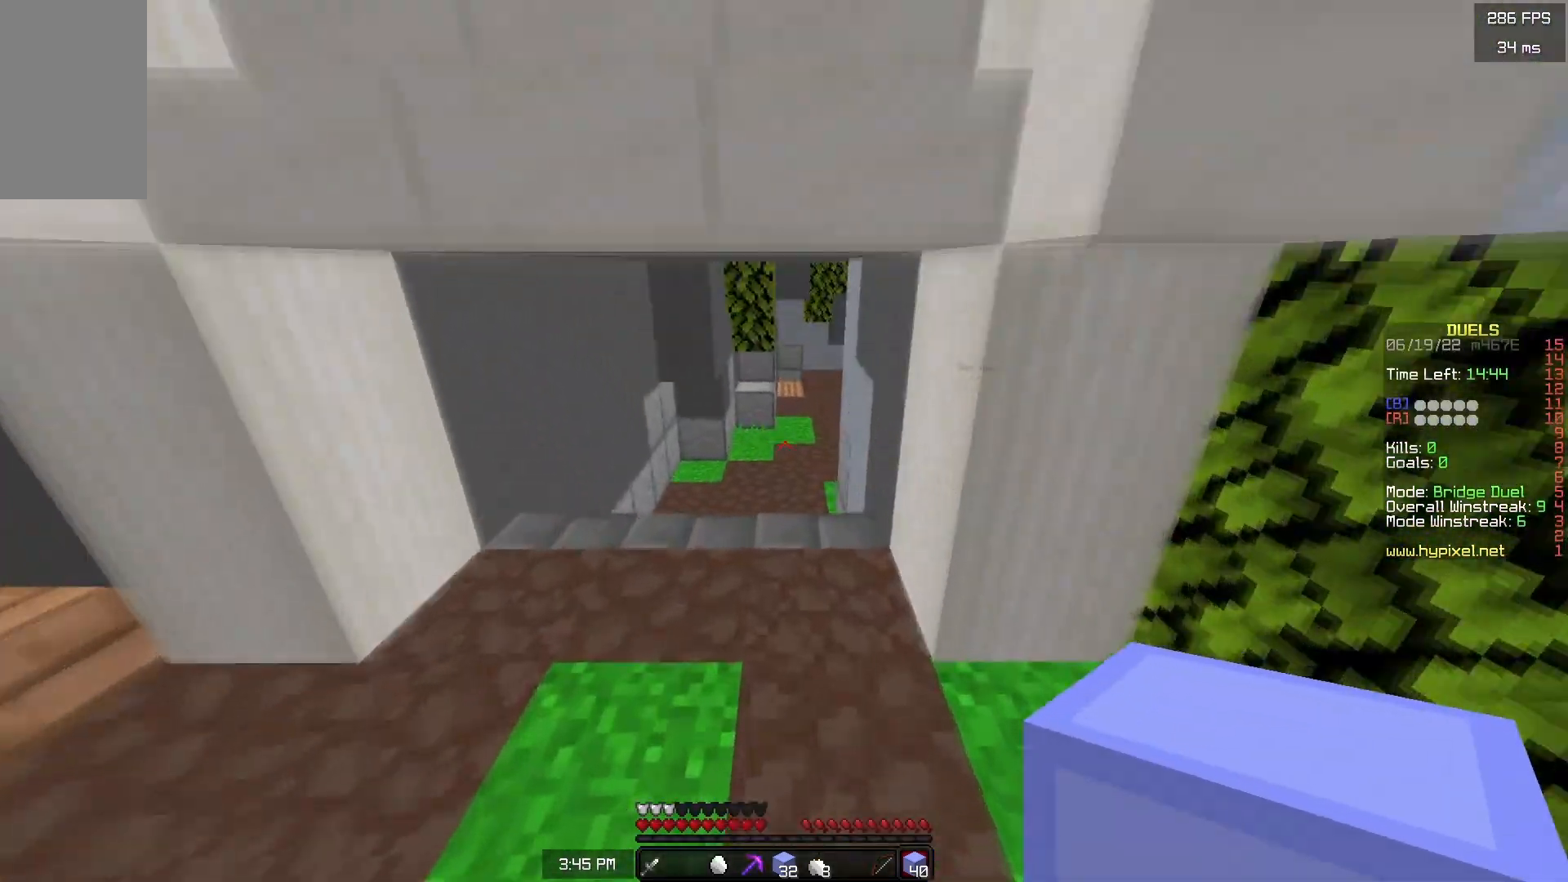
{"keys": ["space", "w"], "mouse": [], "events": [[133, "space", "down"], [233, "space", "up"], [300, "space", "down"], [383, "space", "up"], [500, "space", "down"]]}
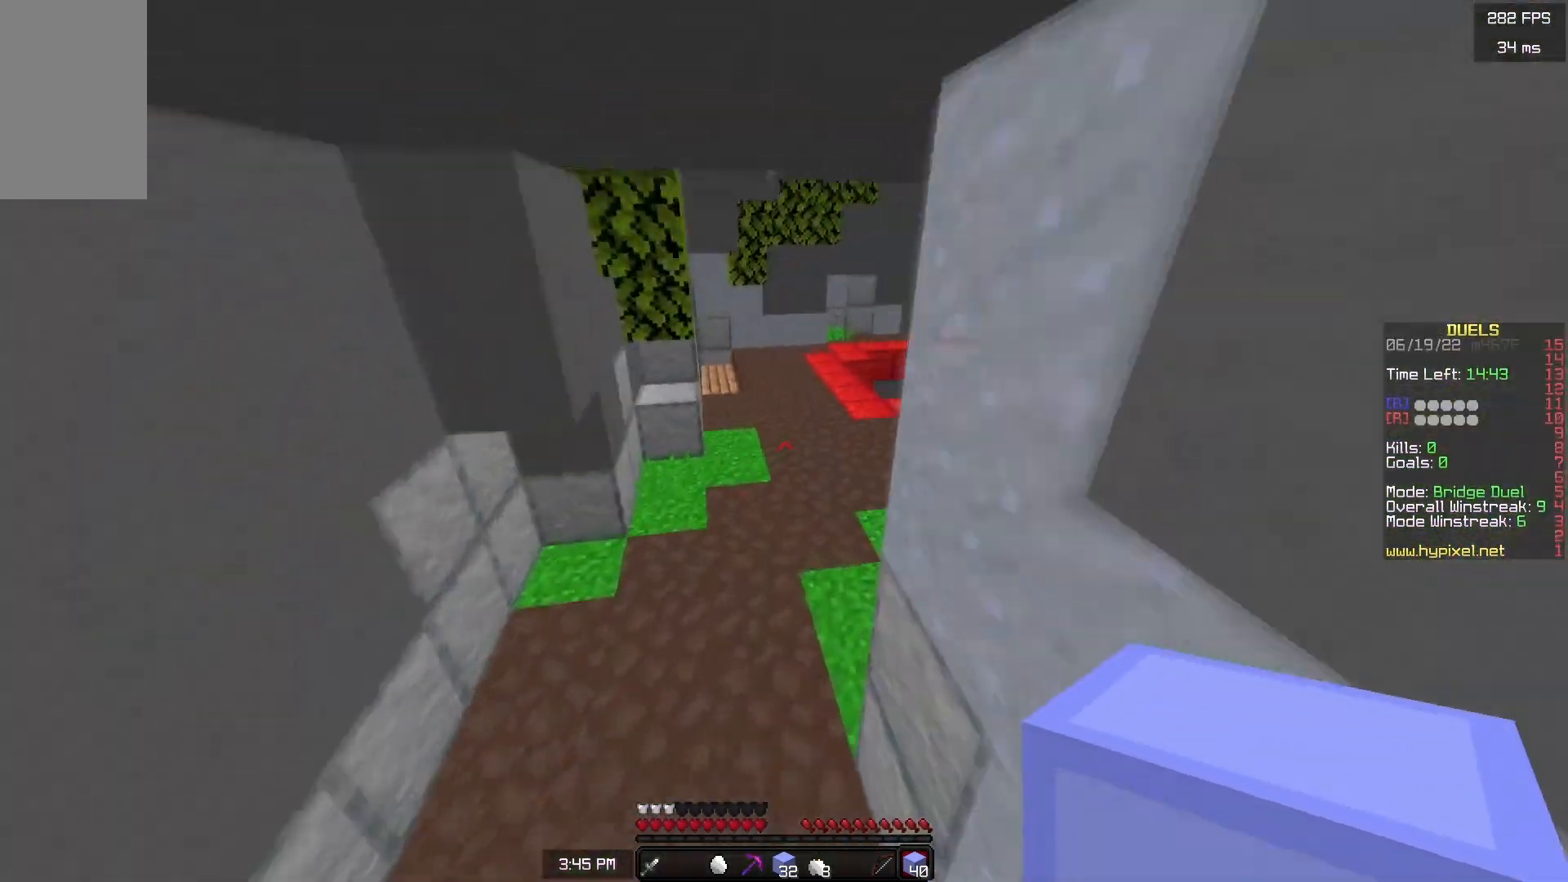
{"keys": ["space", "w"], "mouse": ["left"], "events": [[33, "space", "up"], [117, "space", "down"], [233, "mouse_left", "down"]]}
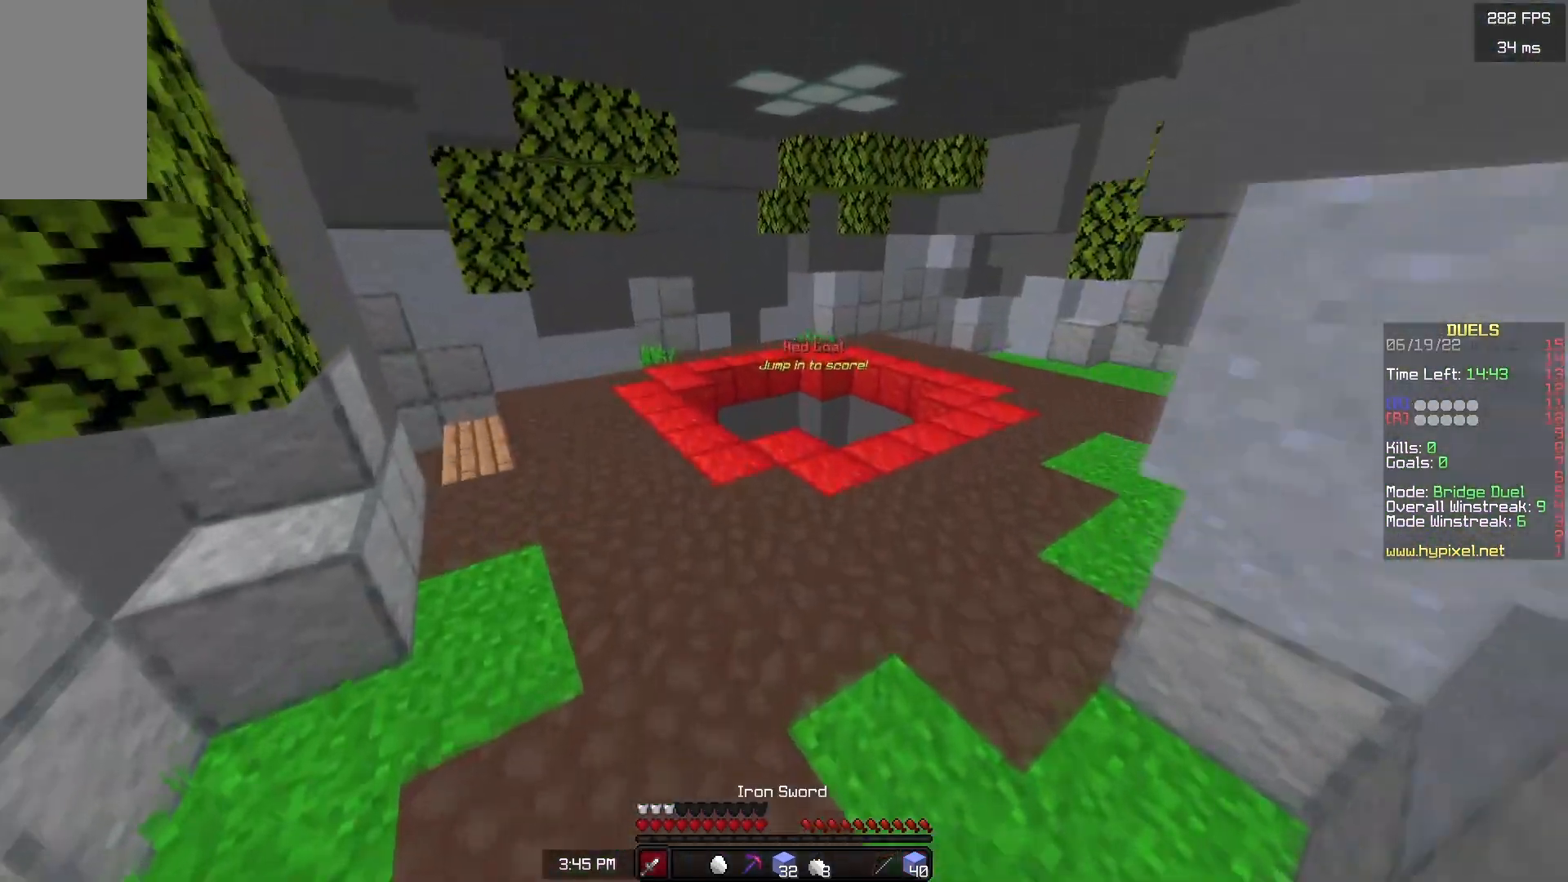
{"keys": ["space", "w"], "mouse": ["left"], "events": [[100, "space", "up"], [383, "space", "down"]]}
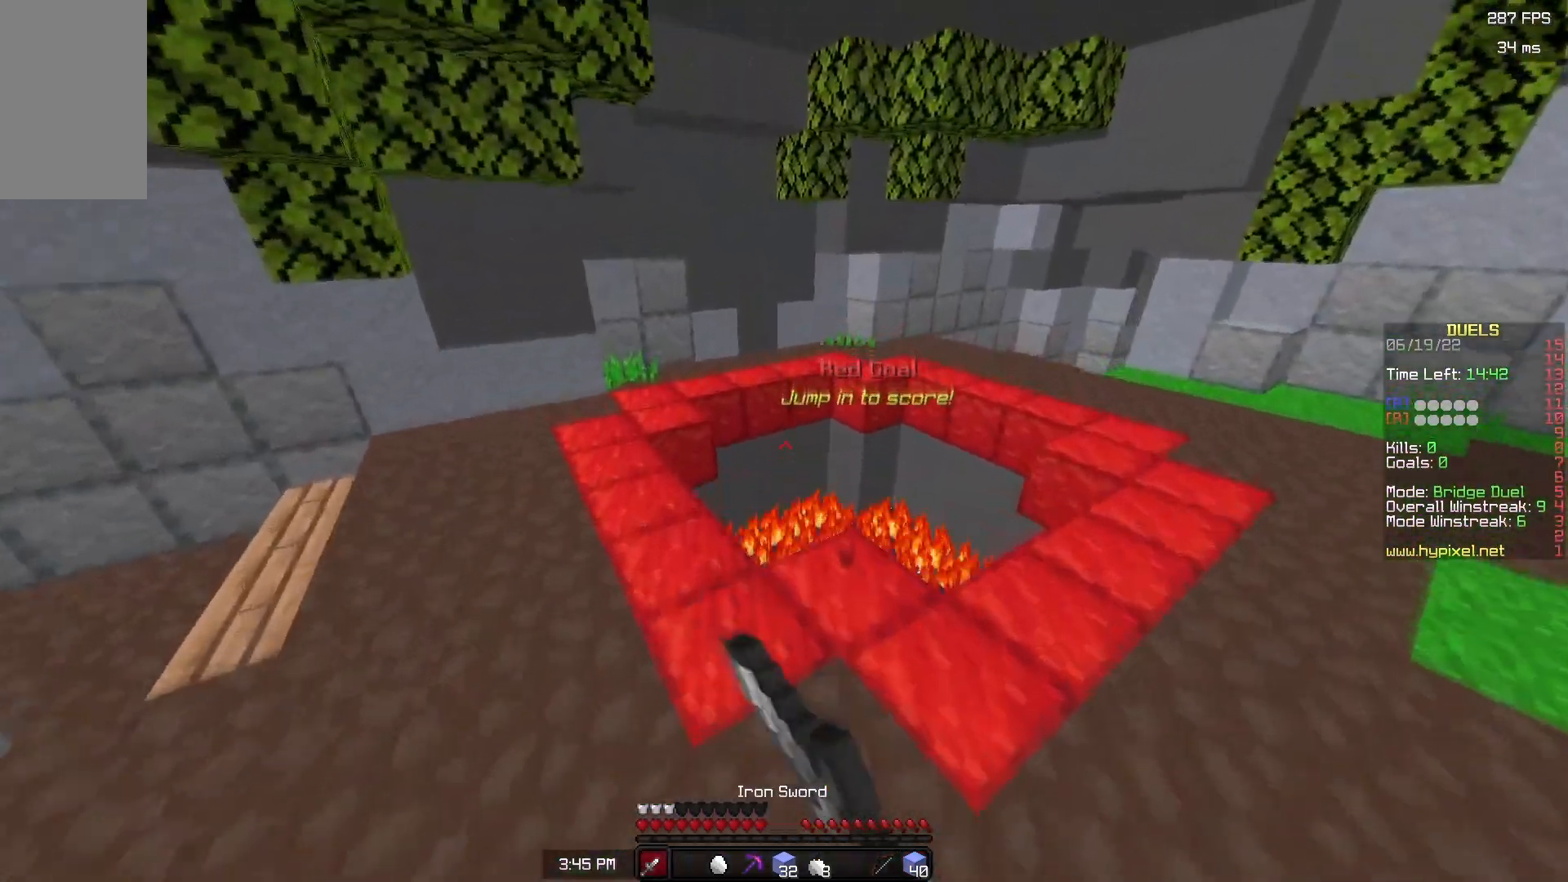
{"keys": ["w"], "mouse": [], "events": [[17, "mouse_left", "up"], [167, "space", "up"]]}
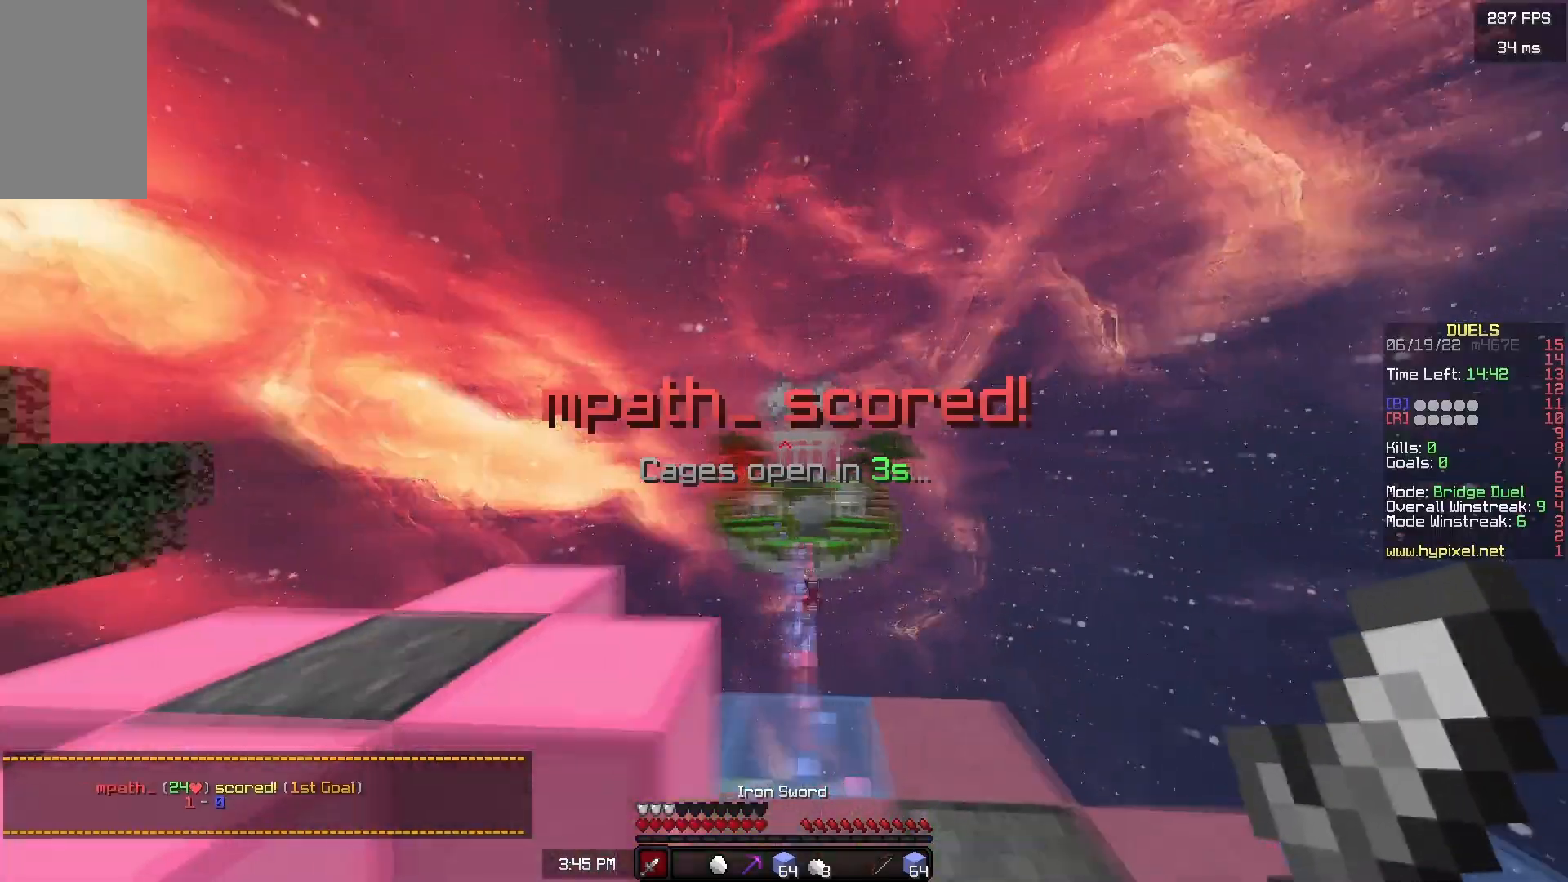
{"keys": [], "mouse": ["right"], "events": [[17, "d", "down"], [217, "d", "up"], [367, "mouse_right", "down"], [467, "w", "up"]]}
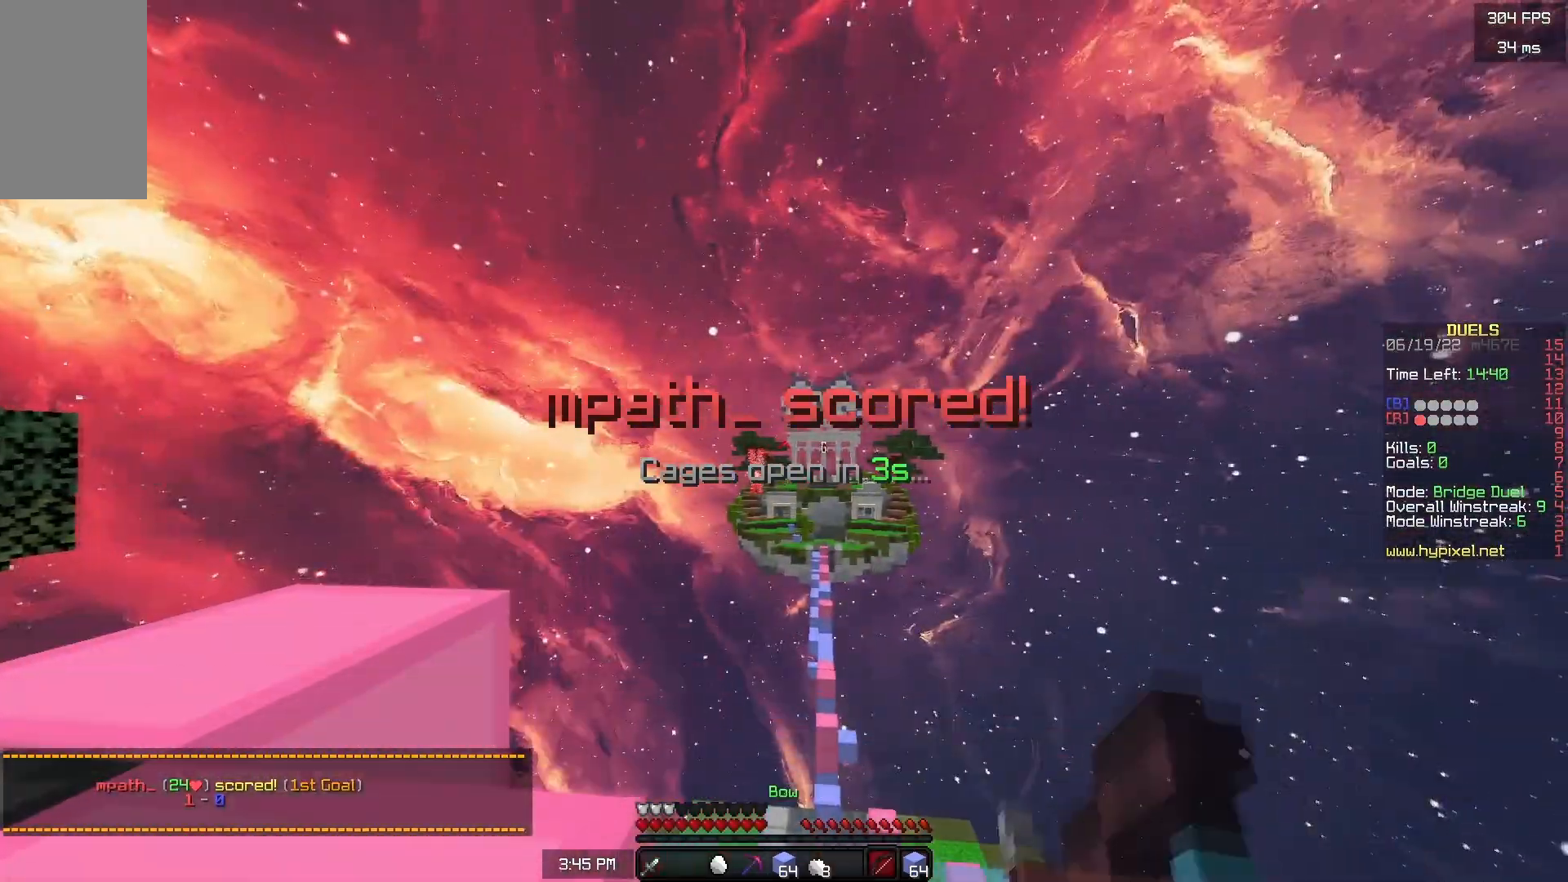
{"keys": ["w"], "mouse": ["right"], "events": [[150, "w", "down"], [217, "d", "down"], [383, "d", "up"]]}
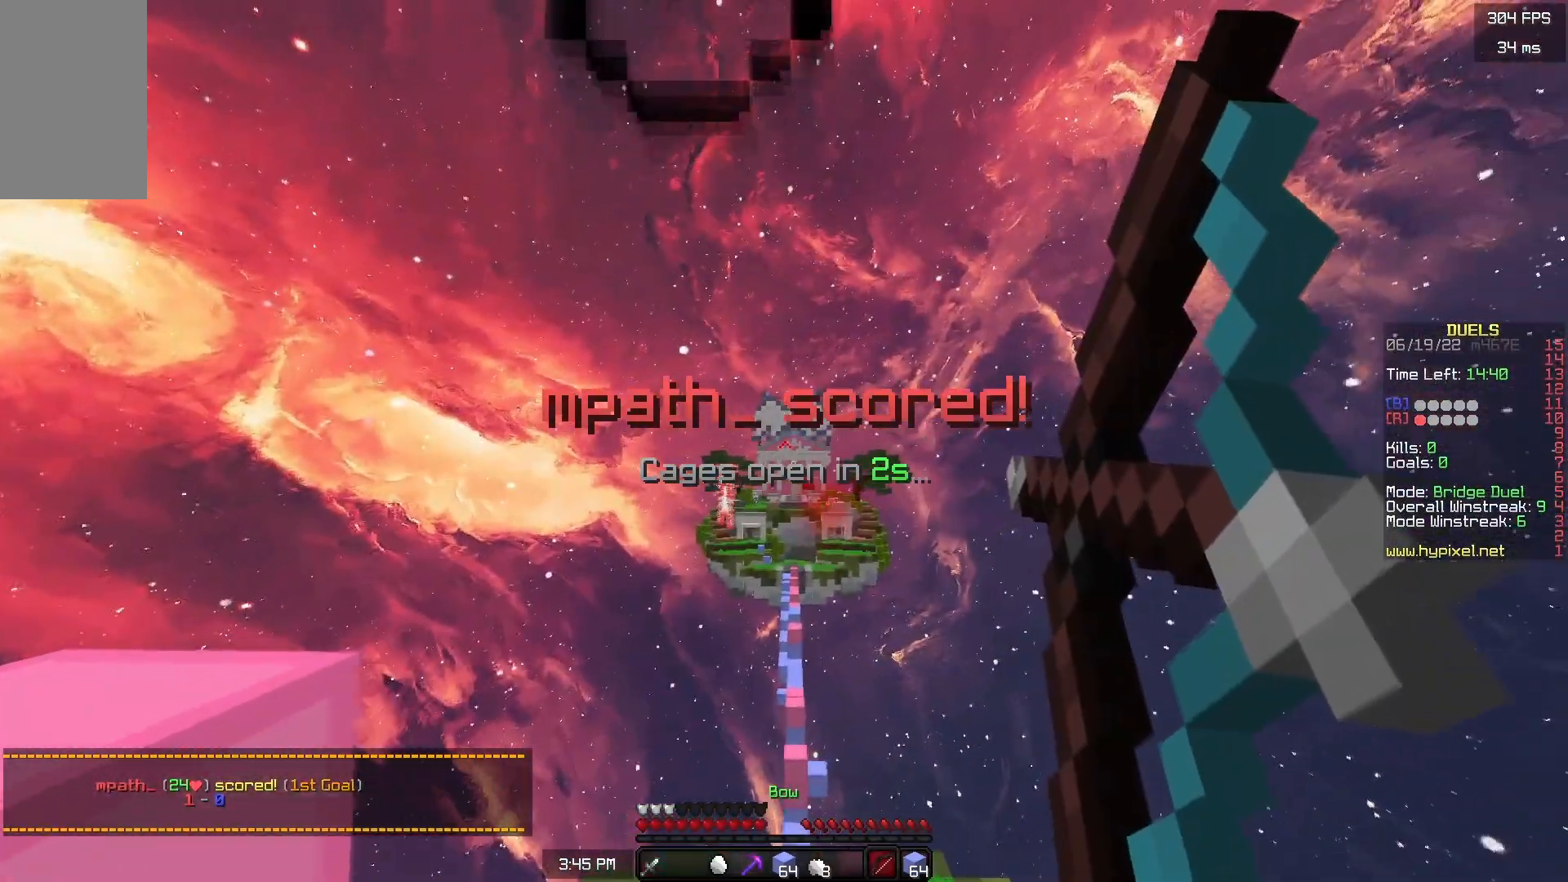
{"keys": ["w"], "mouse": ["right"], "events": []}
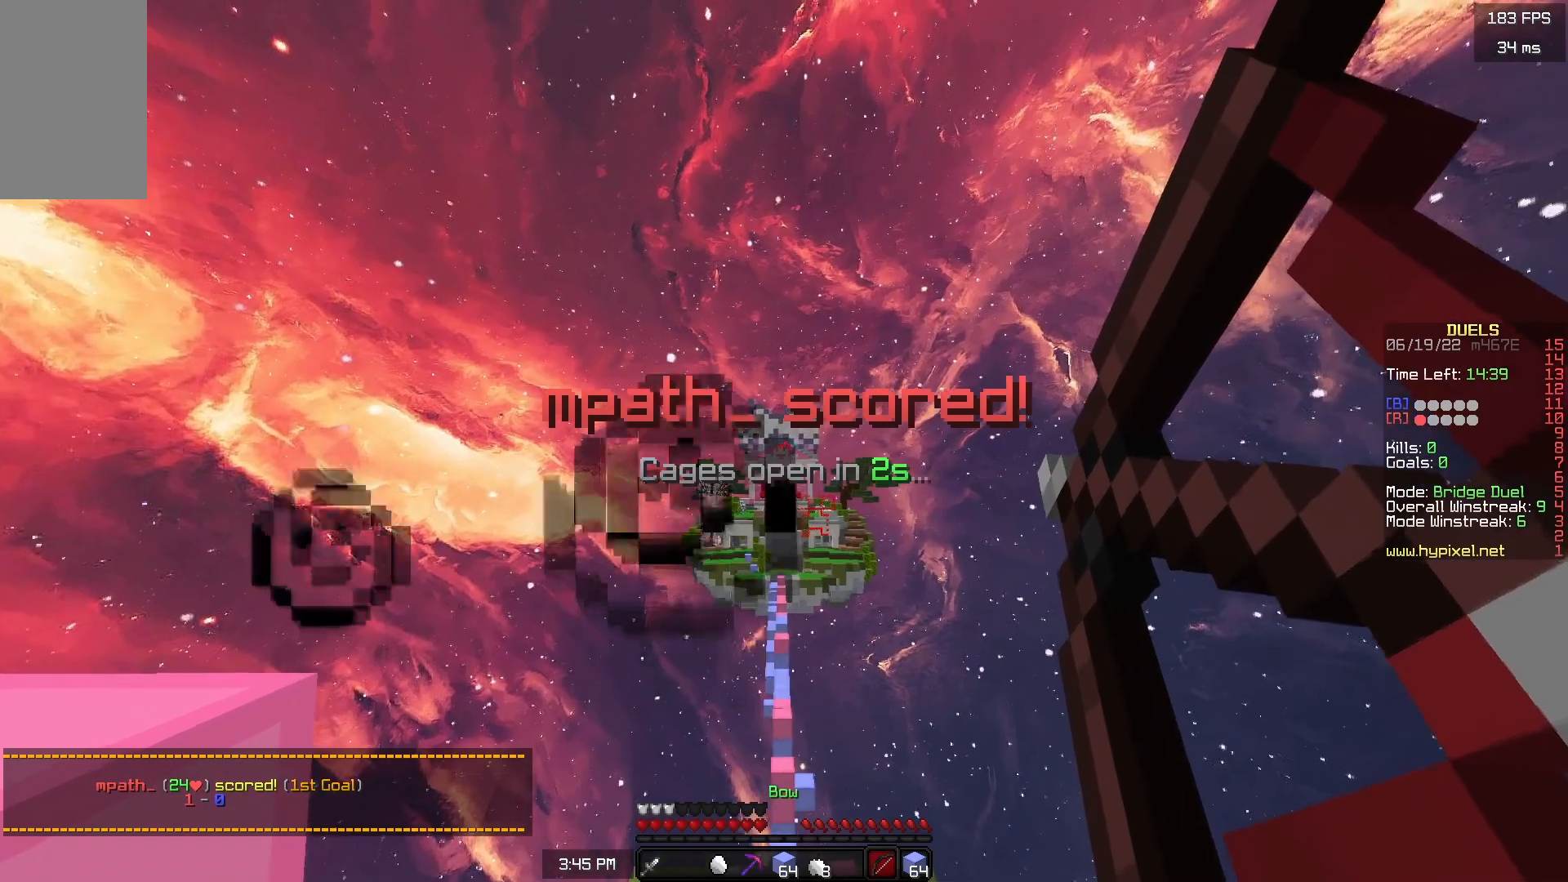
{"keys": ["w"], "mouse": ["right"], "events": []}
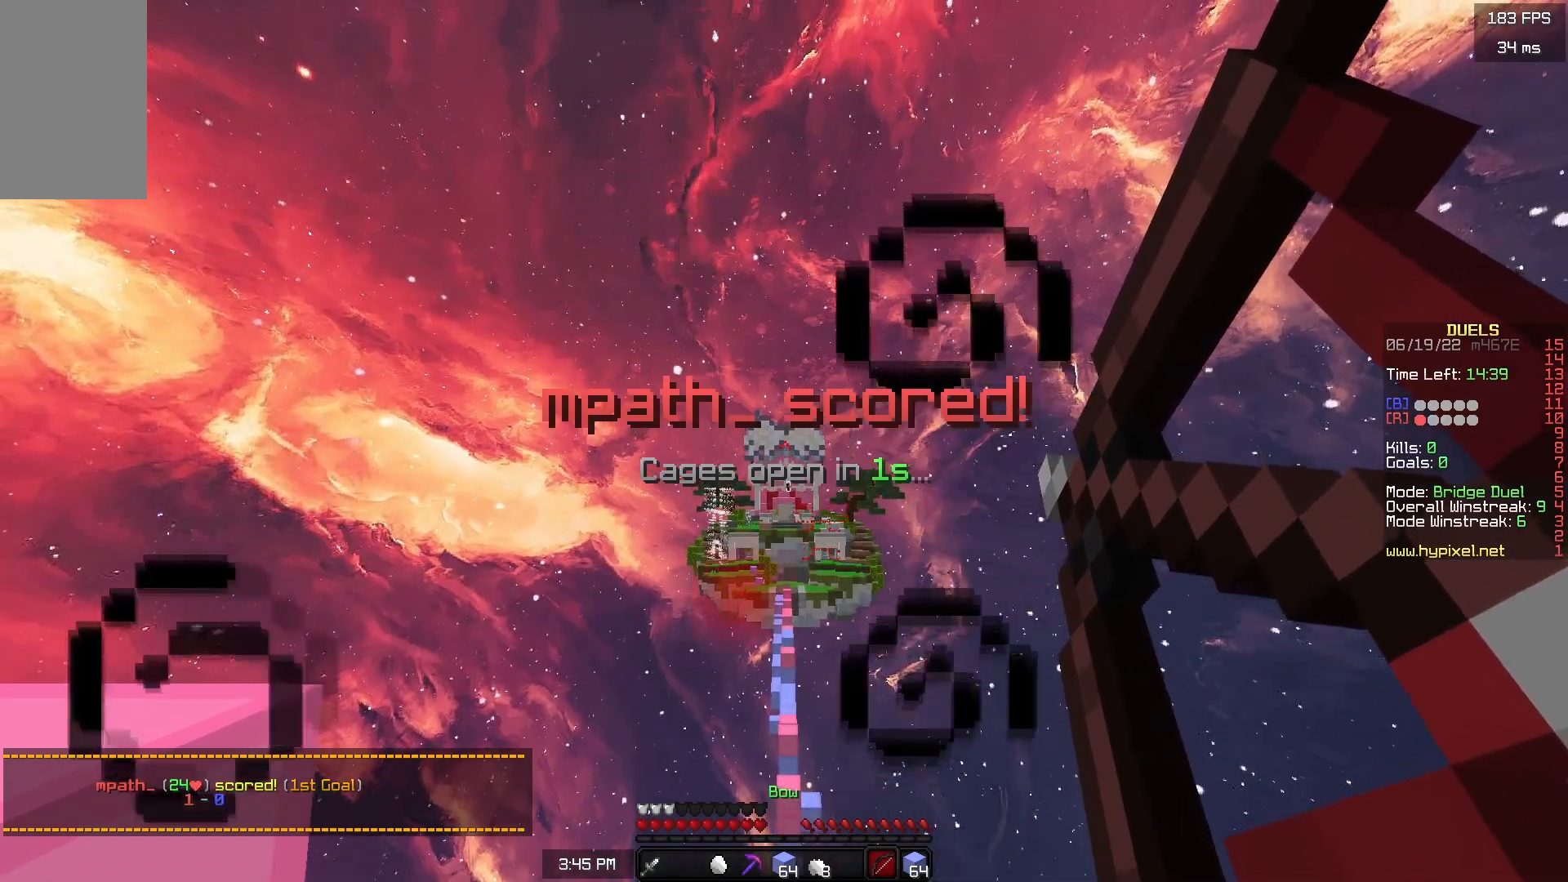
{"keys": ["w"], "mouse": ["right"], "events": []}
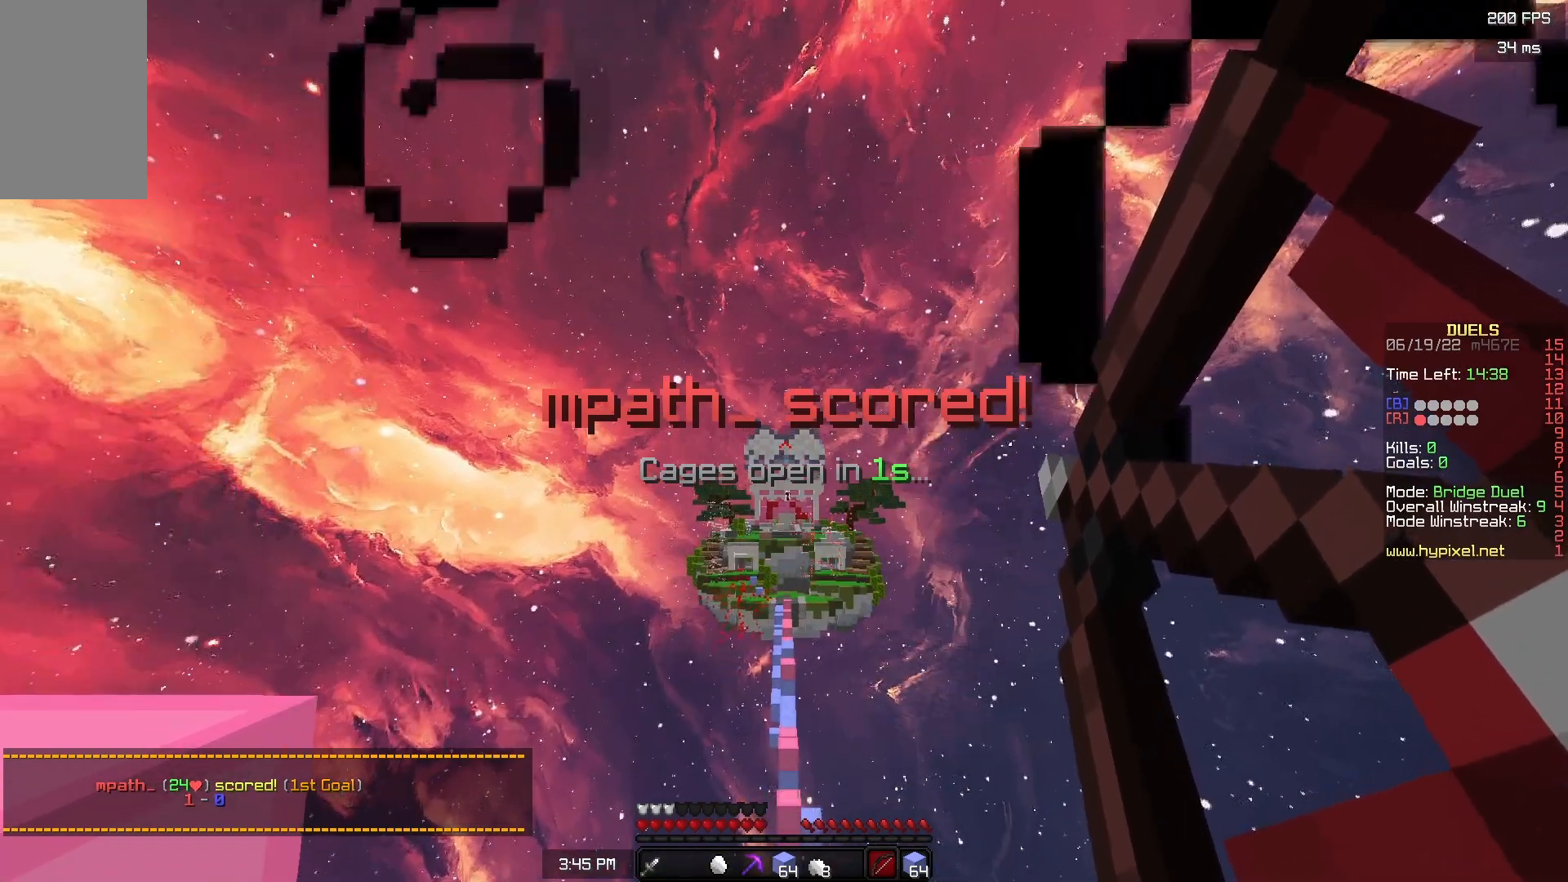
{"keys": ["w"], "mouse": ["right"], "events": []}
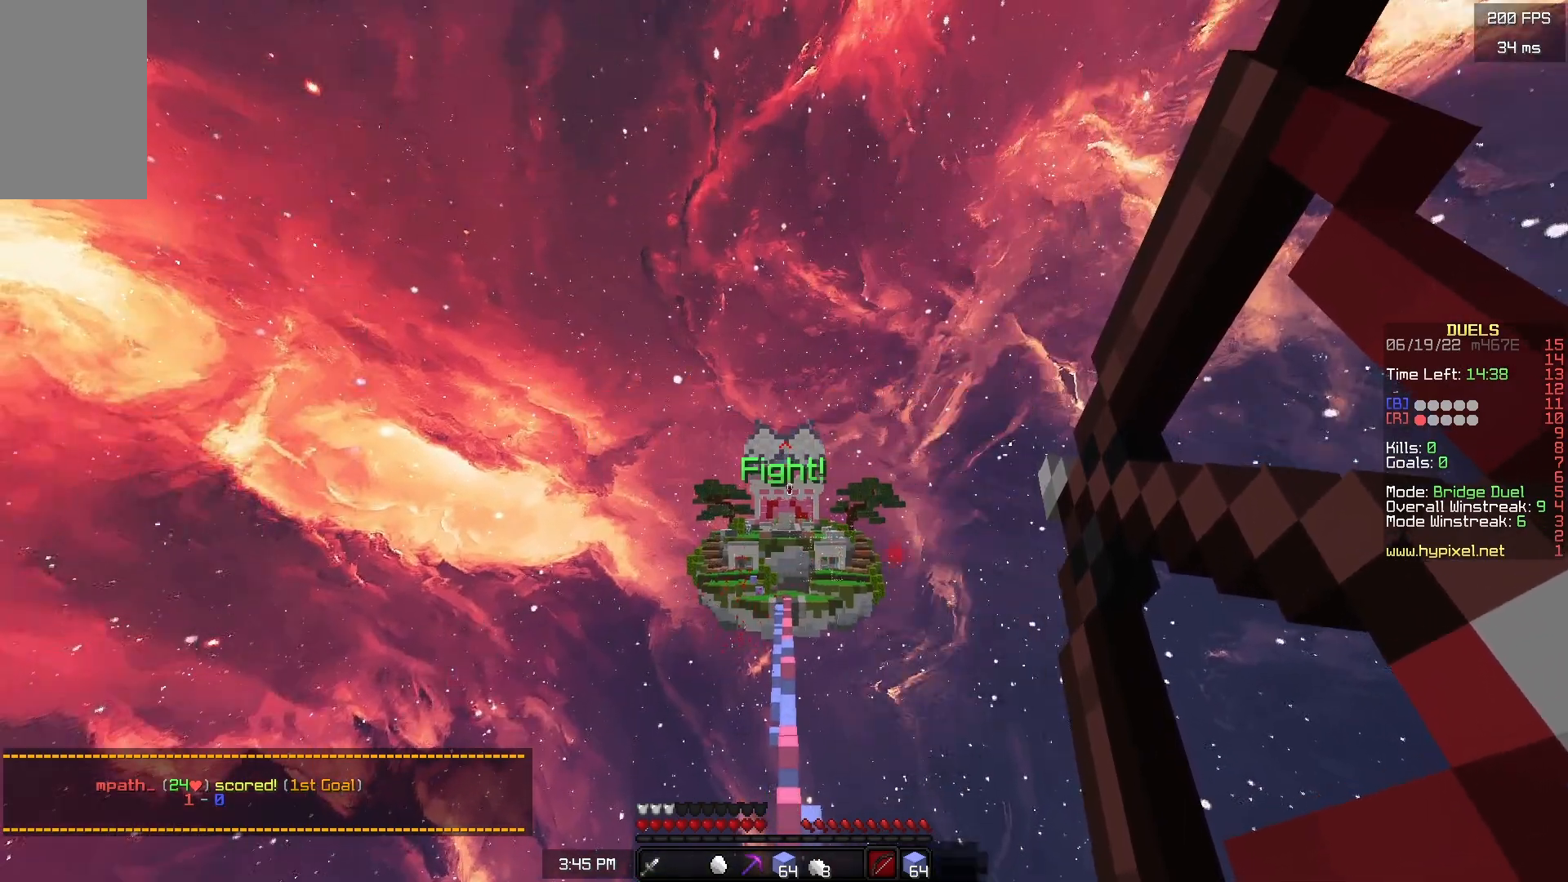
{"keys": ["space", "w"], "mouse": ["left"], "events": [[50, "mouse_right", "up"], [450, "mouse_left", "down"], [450, "space", "down"]]}
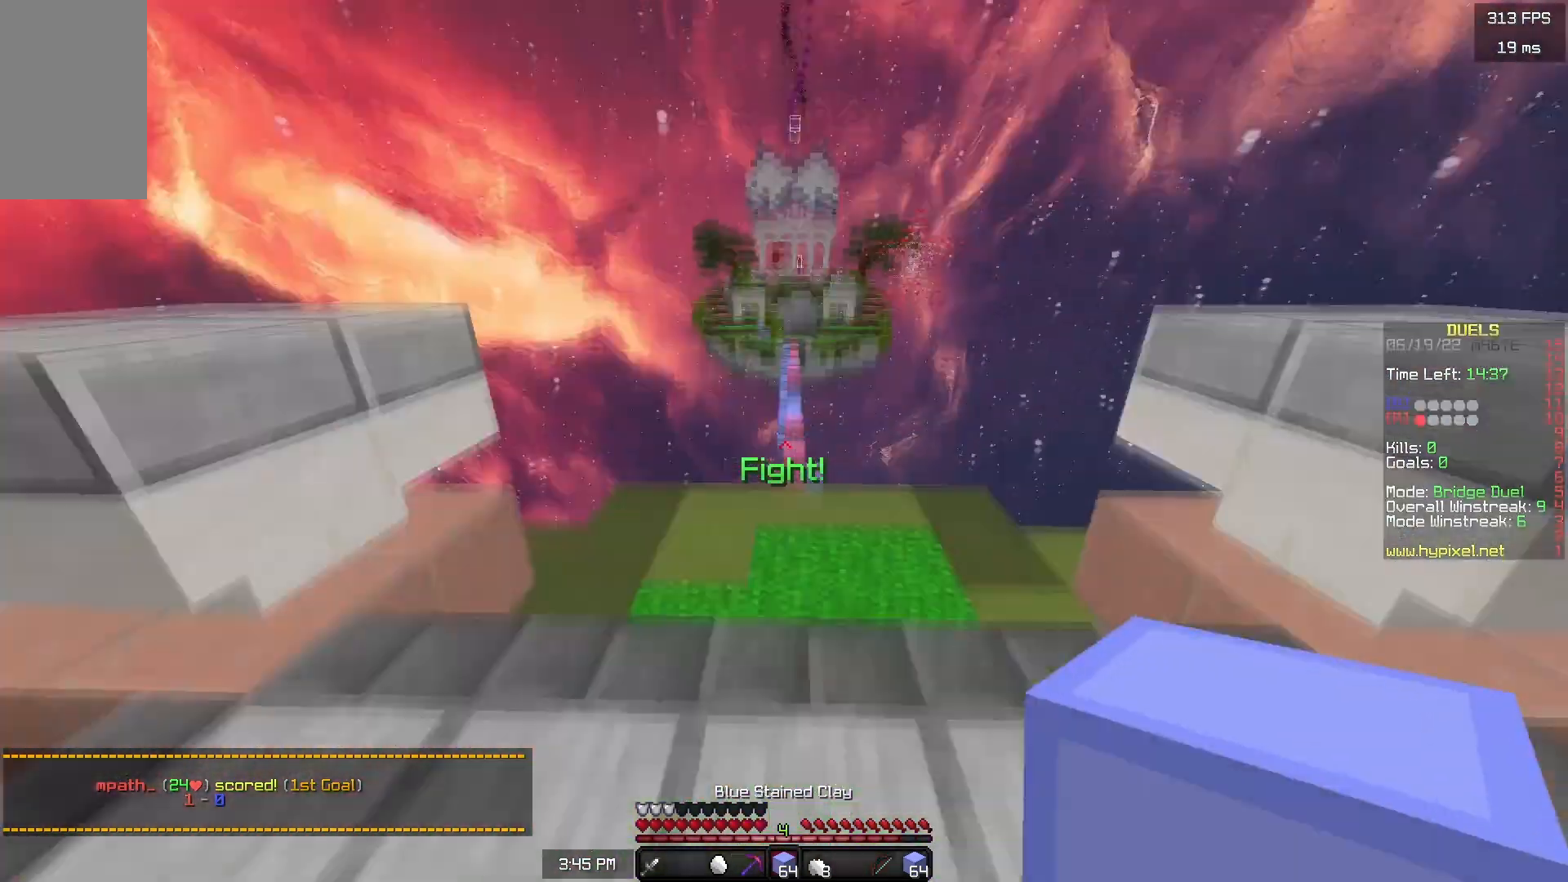
{"keys": ["space", "w"], "mouse": [], "events": [[333, "mouse_left", "up"]]}
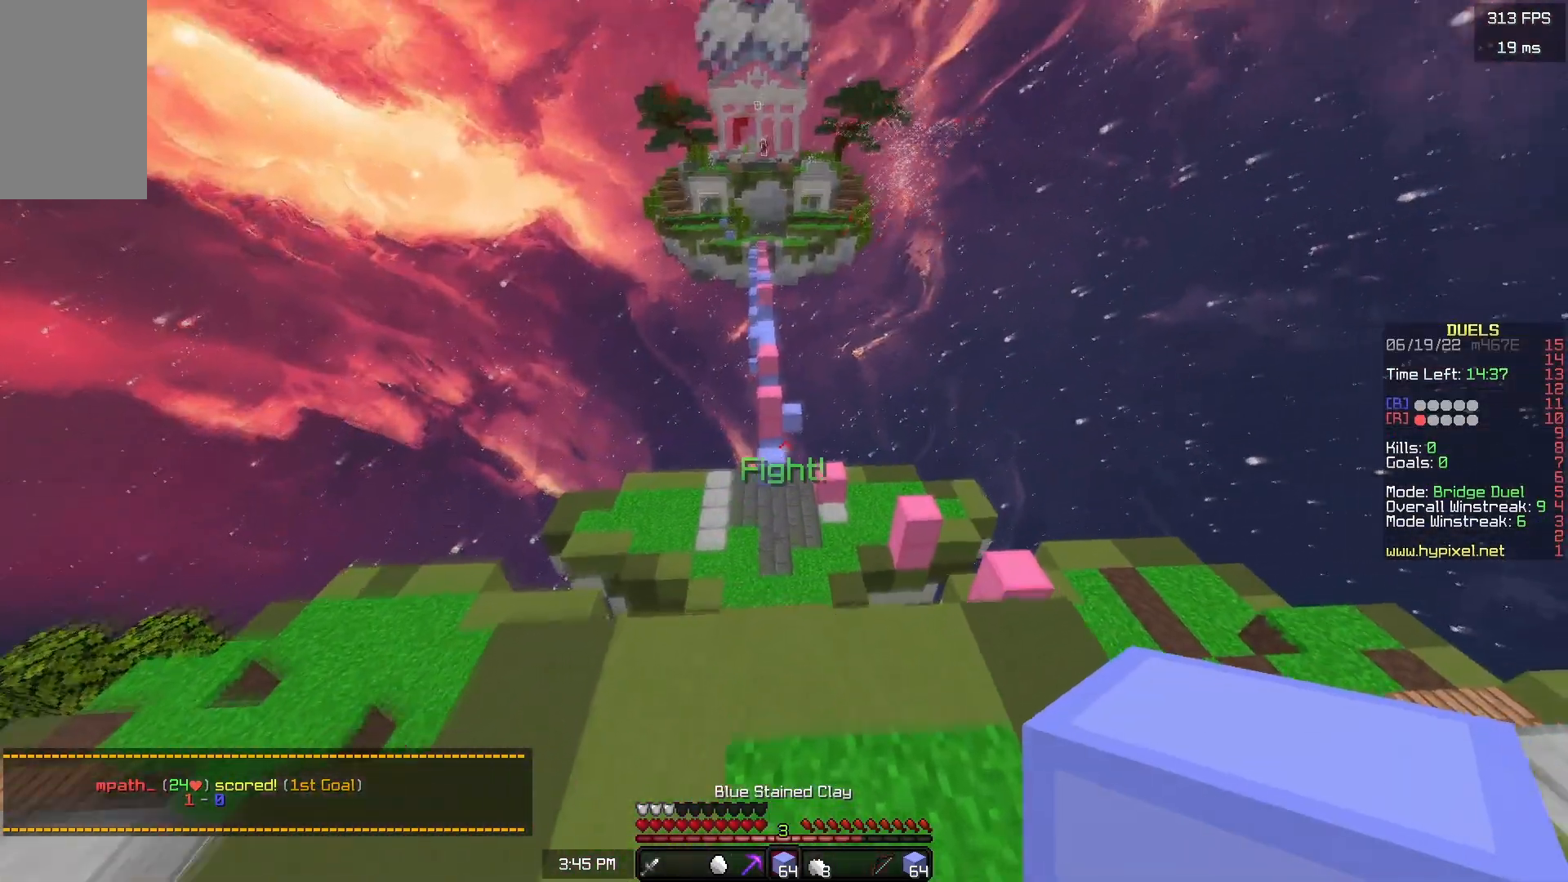
{"keys": ["space", "w"], "mouse": ["left"], "events": [[367, "mouse_left", "down"]]}
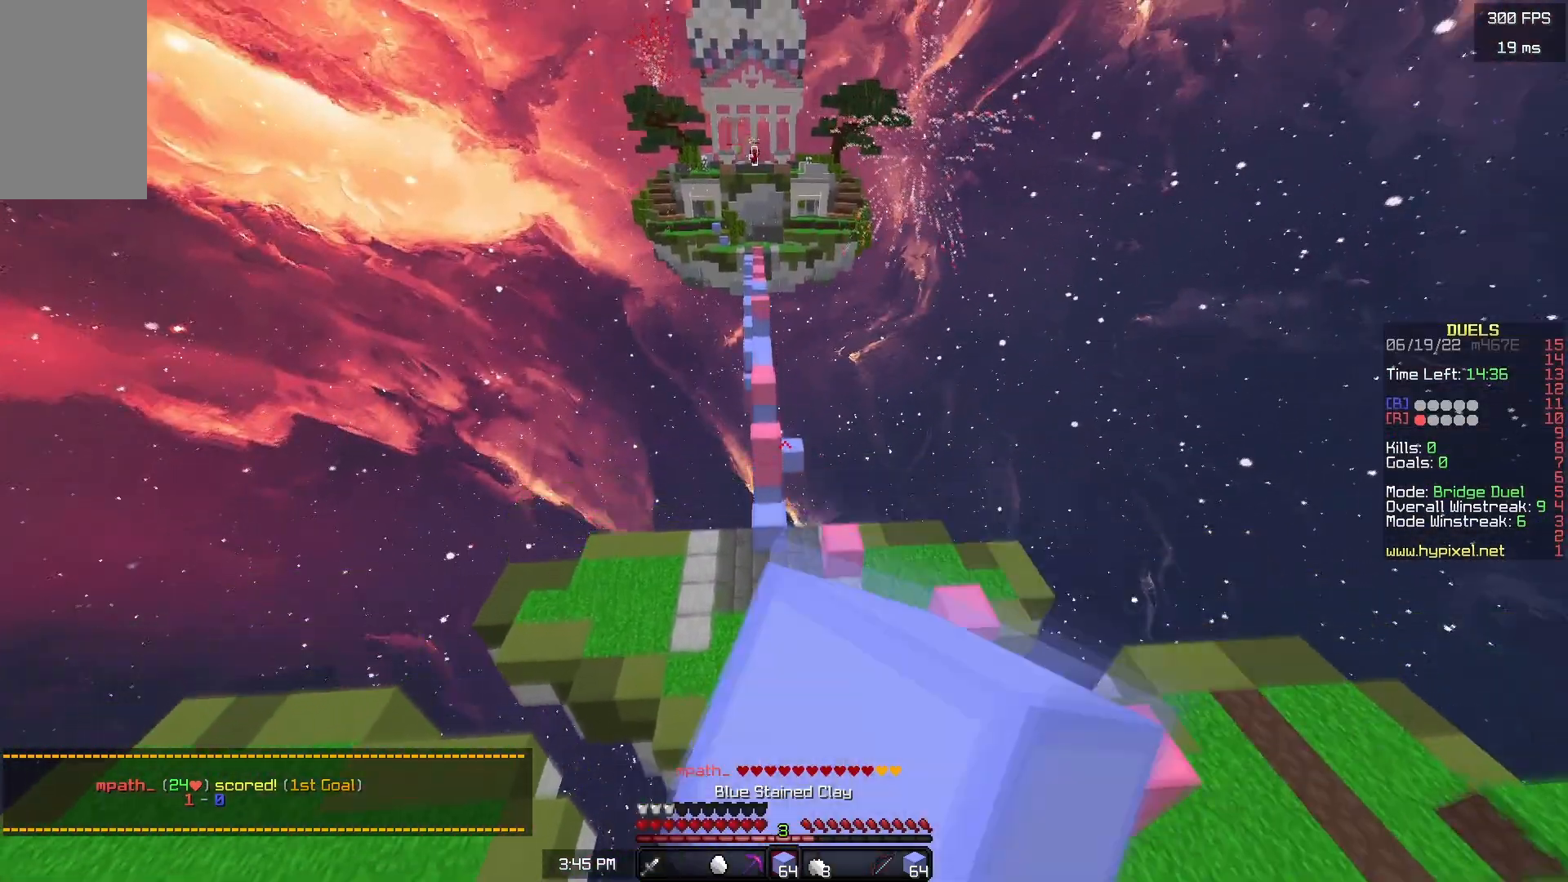
{"keys": ["a", "w"], "mouse": [], "events": [[33, "mouse_left", "up"], [250, "mouse_left", "down"], [283, "space", "up"], [300, "mouse_left", "up"], [417, "a", "down"]]}
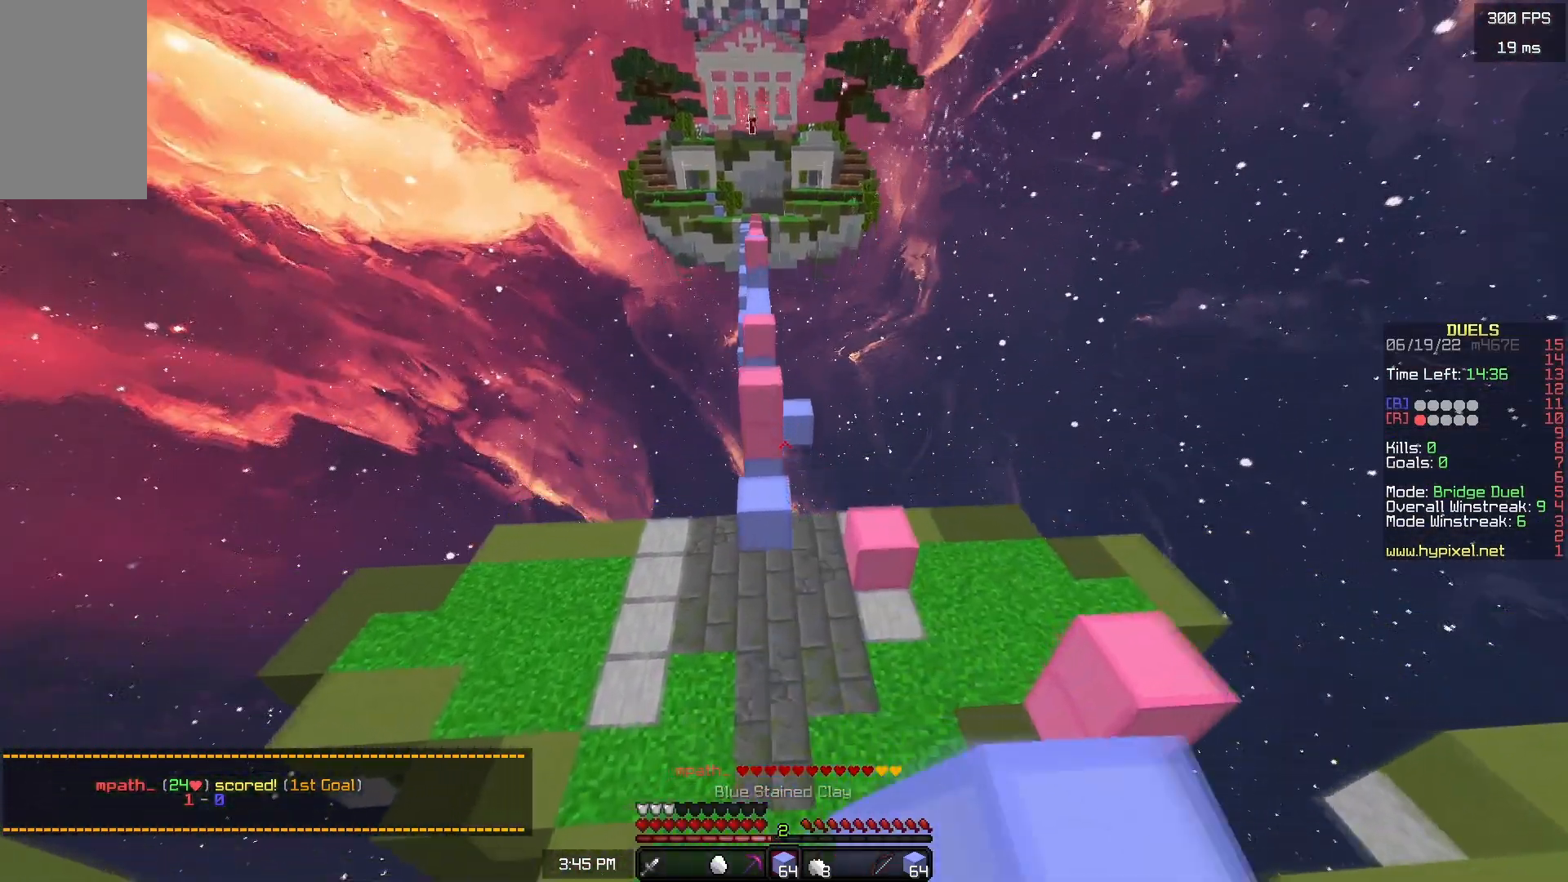
{"keys": ["space", "w"], "mouse": [], "events": [[67, "a", "up"], [367, "mouse_right", "down"], [433, "space", "down"], [467, "mouse_right", "up"]]}
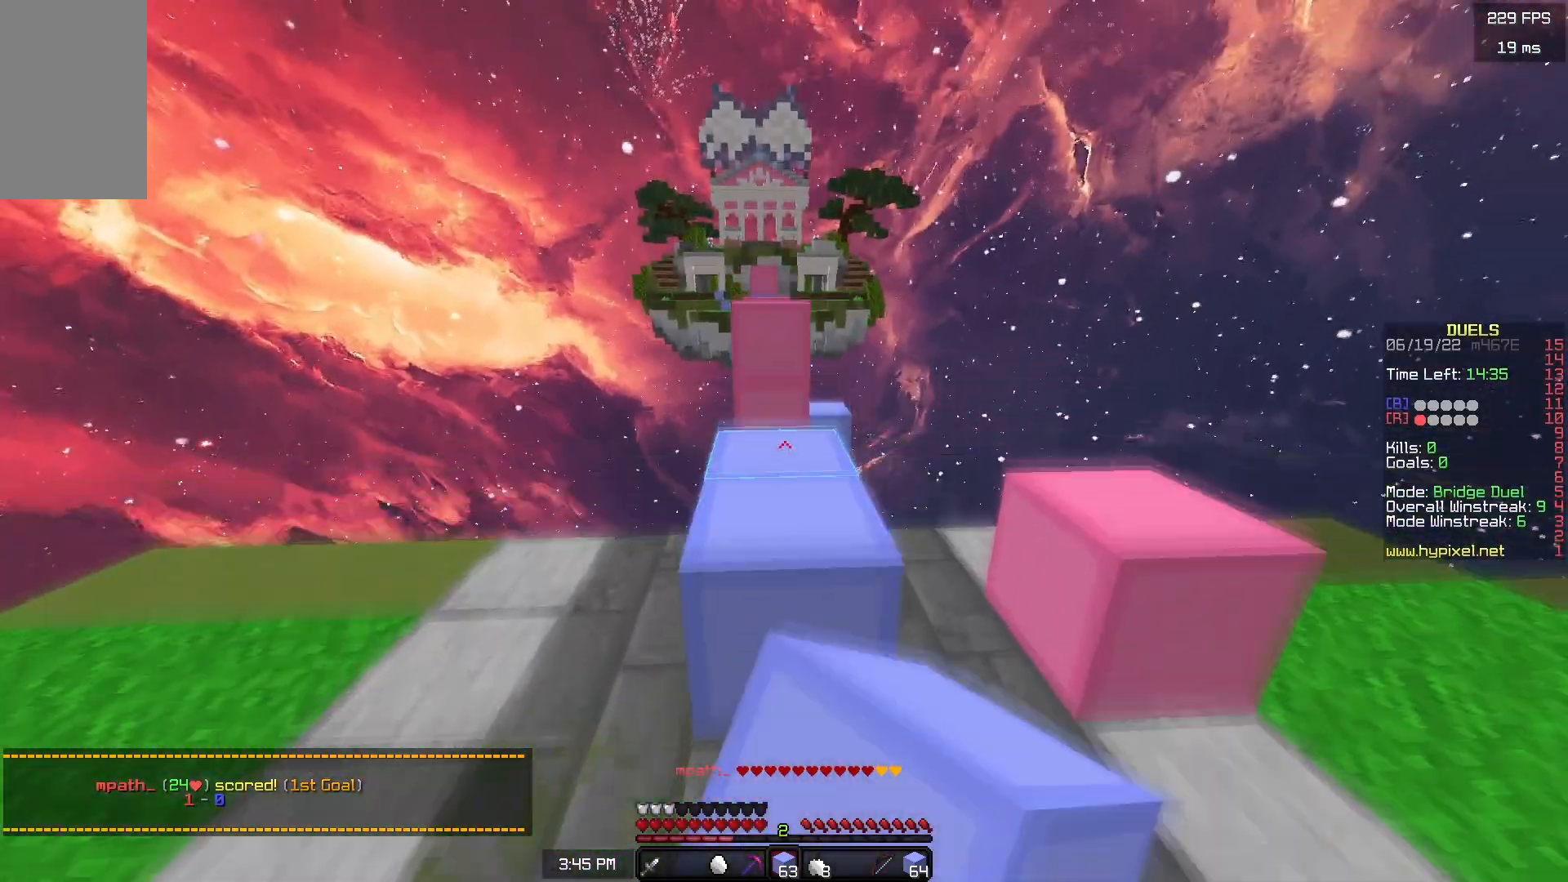
{"keys": ["w"], "mouse": [], "events": [[83, "space", "up"], [333, "mouse_right", "down"], [383, "space", "down"], [417, "mouse_right", "up"], [500, "space", "up"]]}
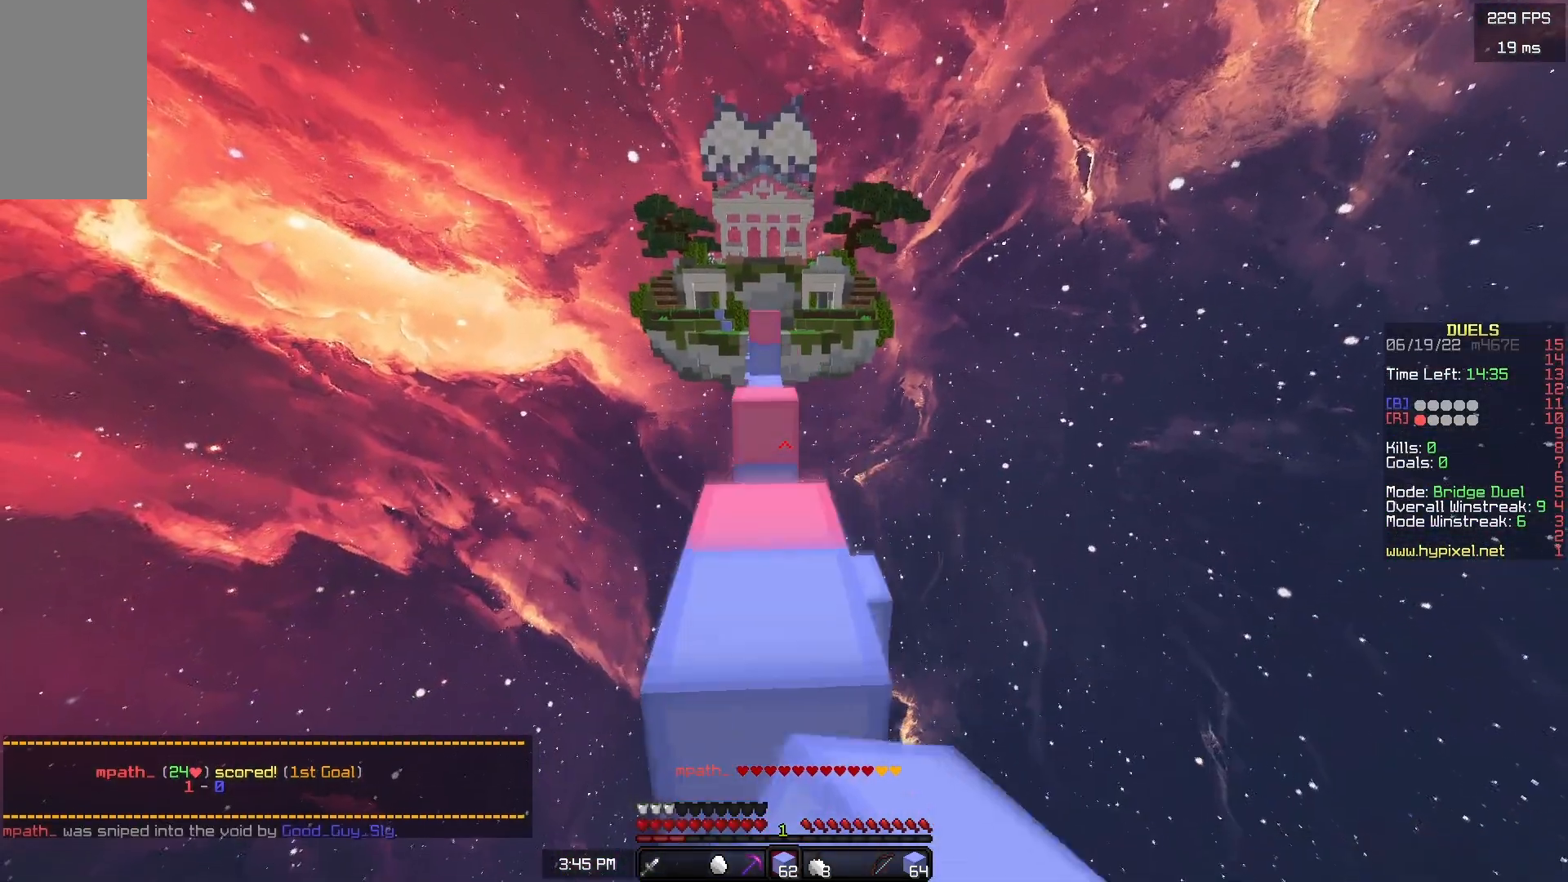
{"keys": ["space", "w"], "mouse": [], "events": [[367, "mouse_right", "down"], [433, "space", "down"], [467, "mouse_right", "up"]]}
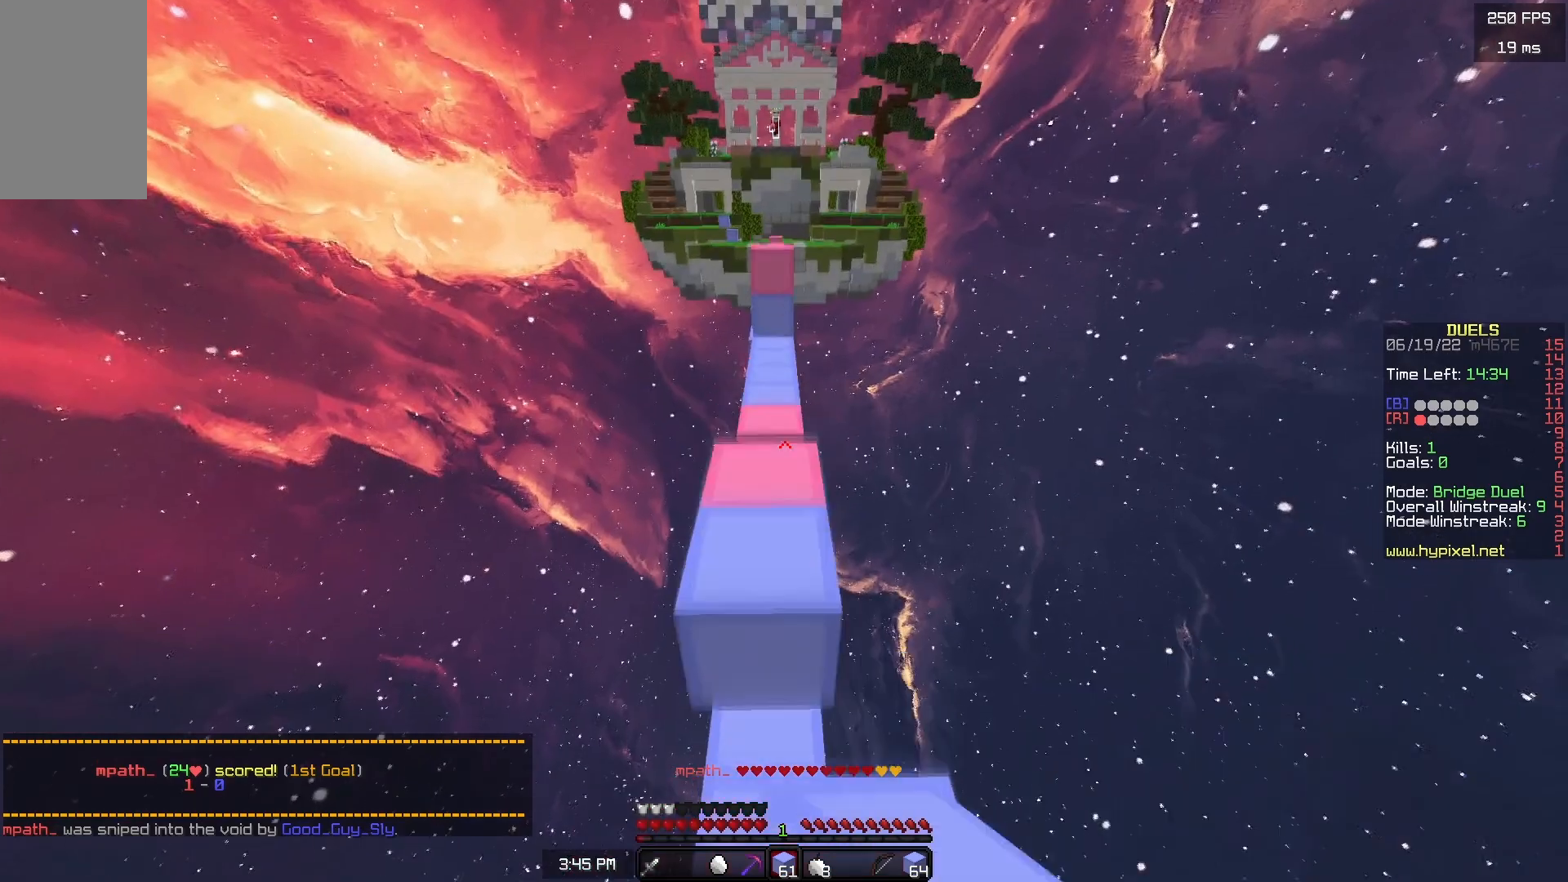
{"keys": ["w"], "mouse": [], "events": [[133, "space", "up"]]}